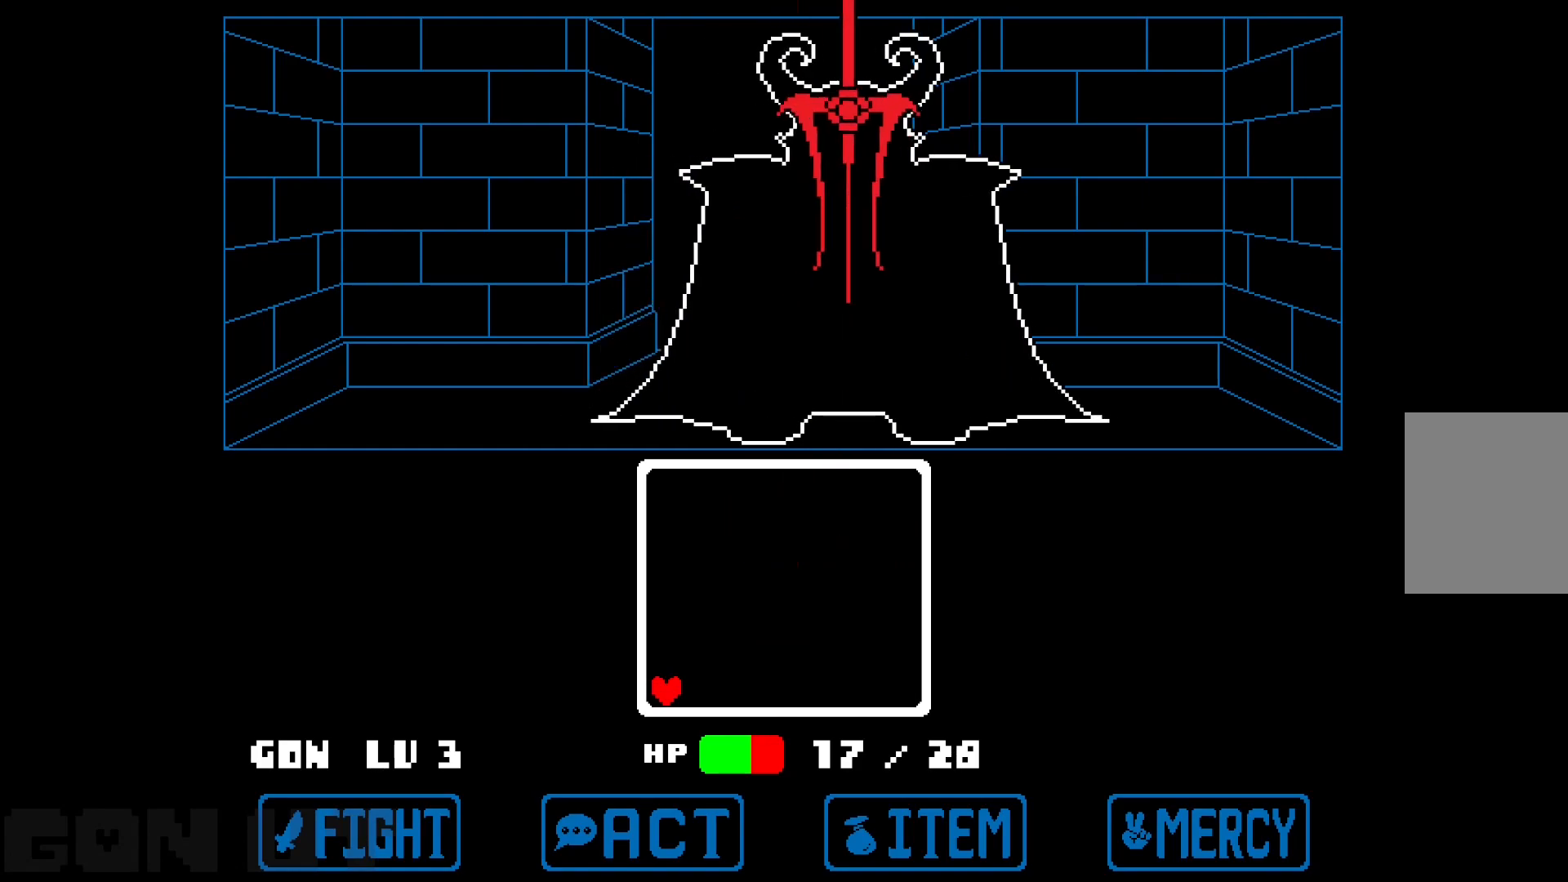
Gameplay with keyboard; each line is a JSON object with the keys held at the frame after it. "events" lists presses ("down") and releases ("up") of "c", "down", "left", "right", "up", "x" and "z" between this image and that frame as [ms after this image, input, new state], when the widget could be followed in between. No other keys are recorded. Mouse input is not recorded.
{"keys": ["c"], "events": []}
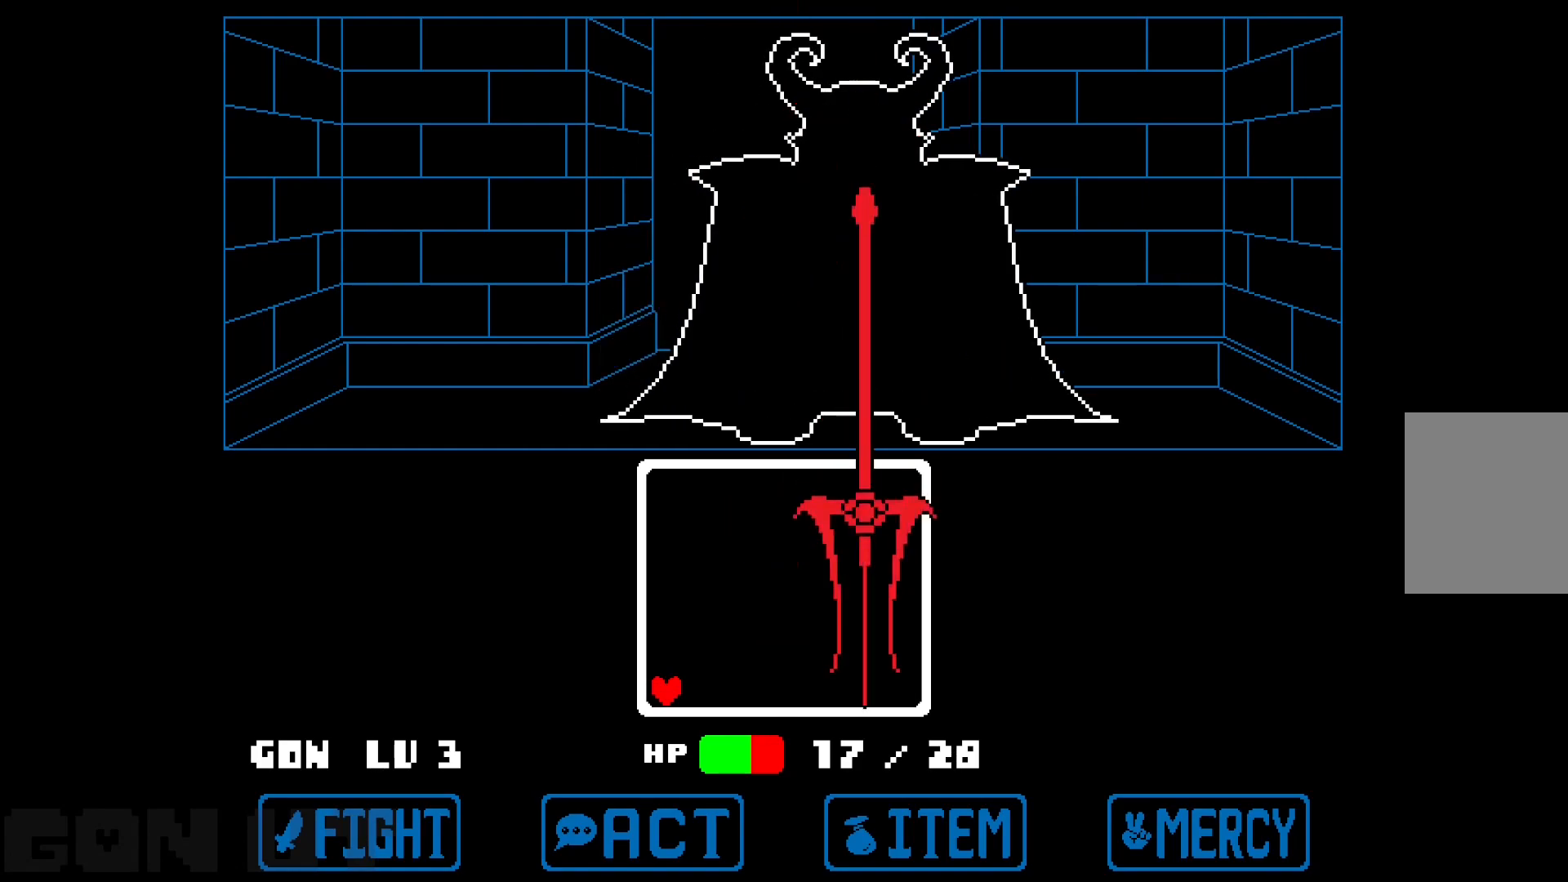
{"keys": ["c"], "events": []}
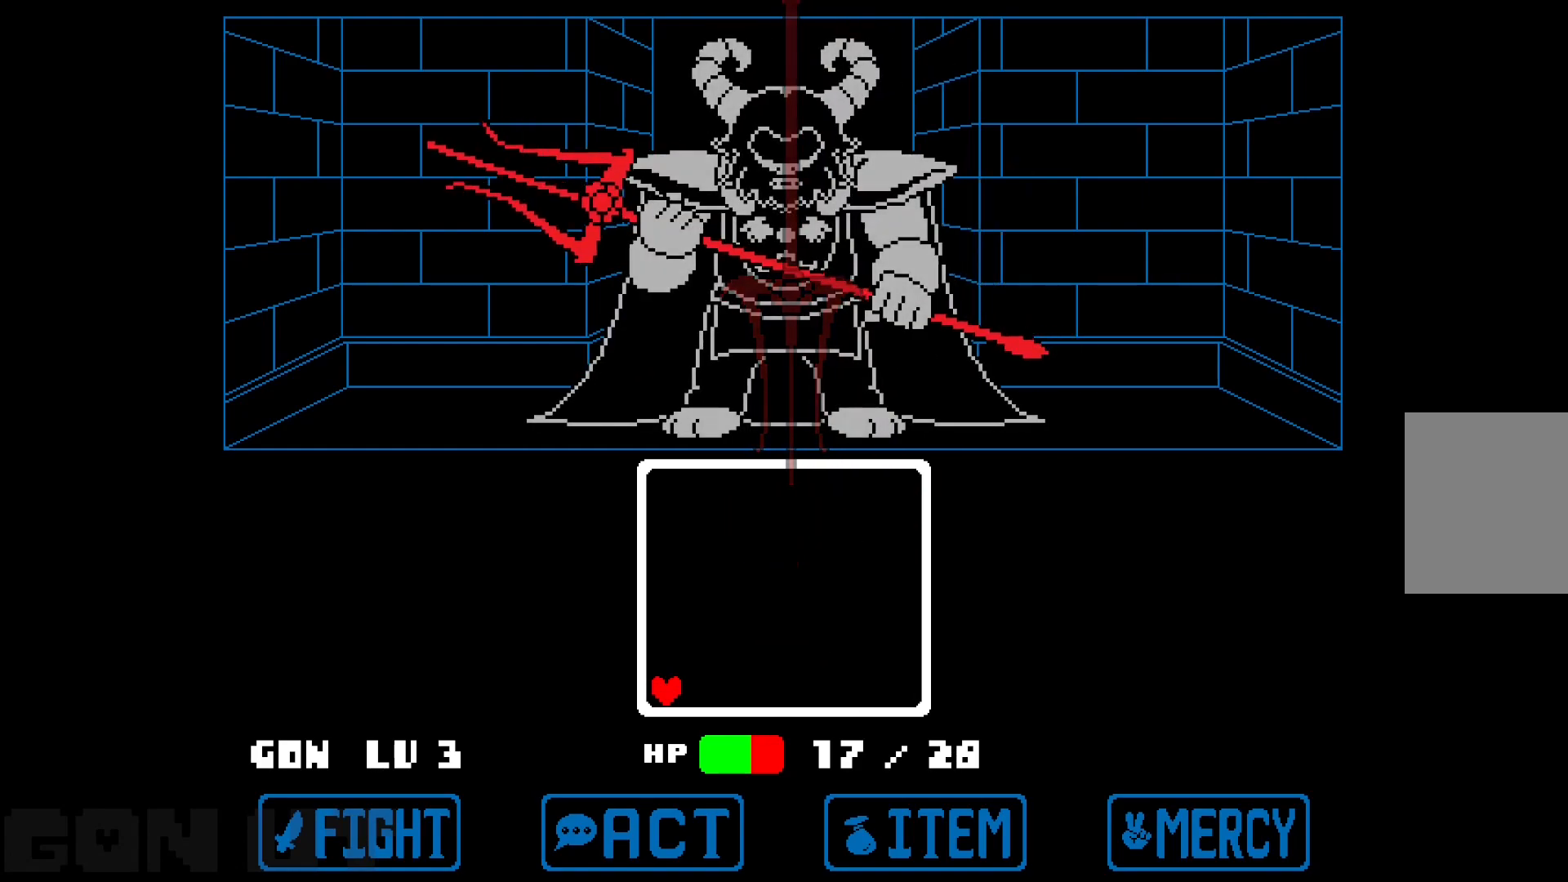
{"keys": [], "events": [[500, "c", "up"]]}
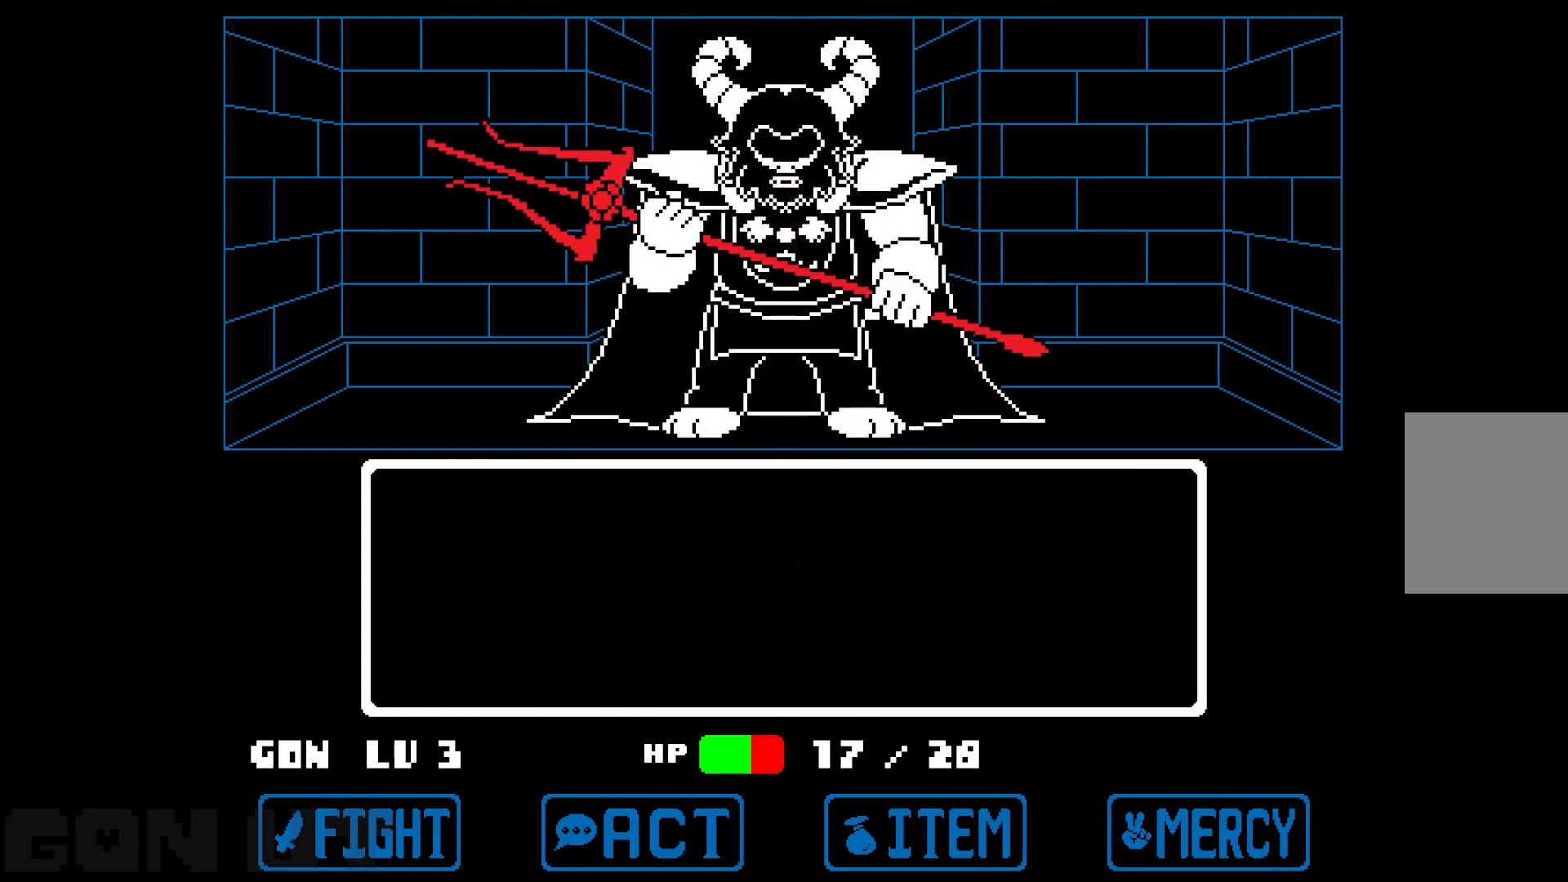
{"keys": [], "events": [[283, "z", "down"], [383, "z", "up"], [433, "z", "down"], [483, "z", "up"]]}
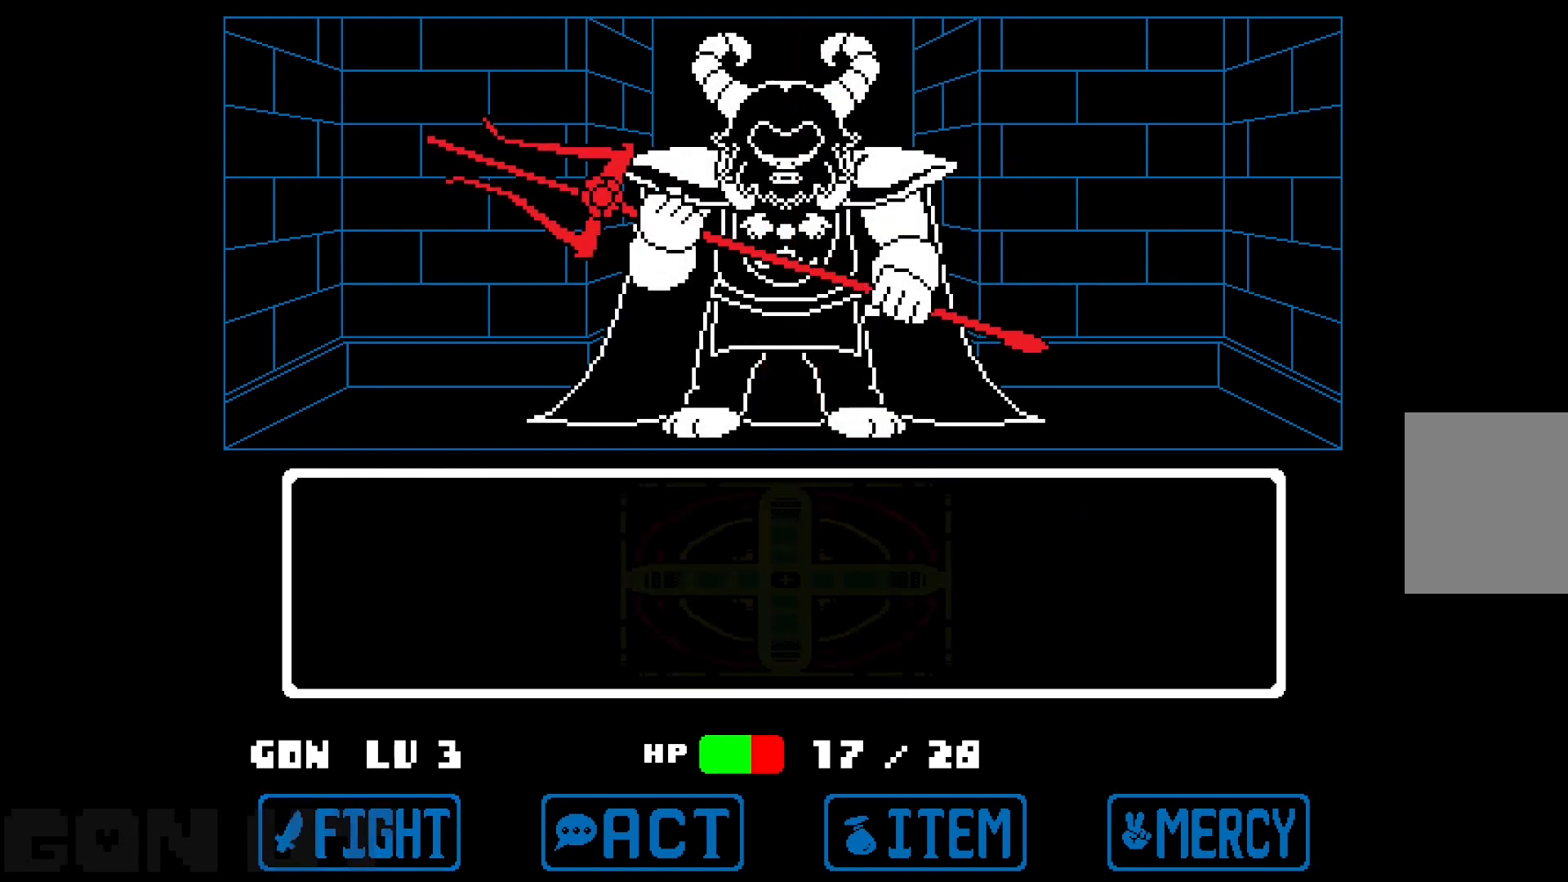
{"keys": [], "events": []}
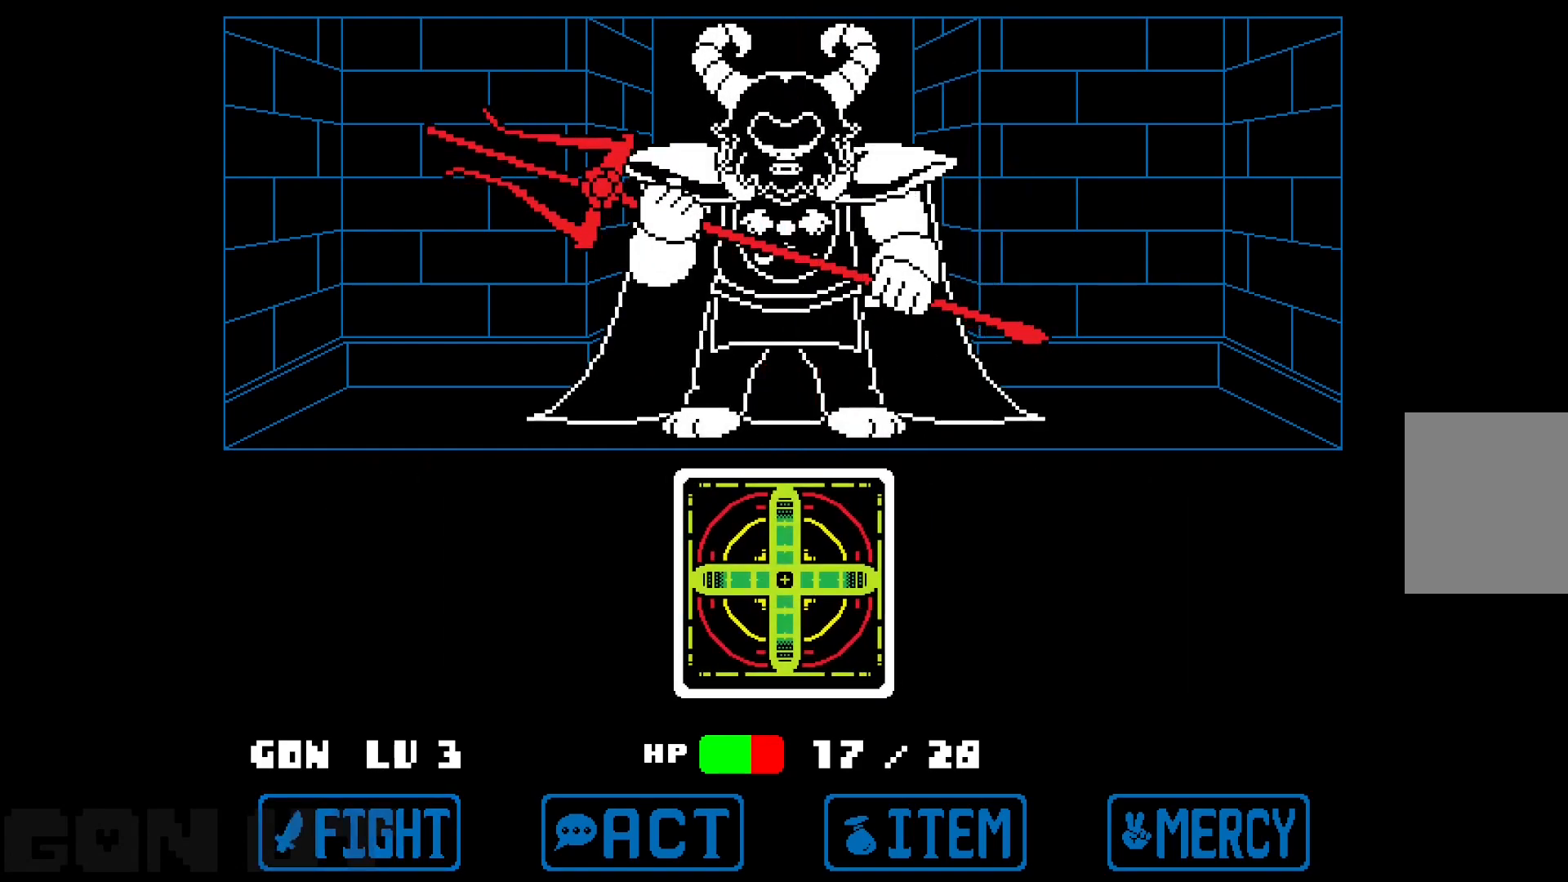
{"keys": [], "events": [[400, "z", "down"], [500, "z", "up"]]}
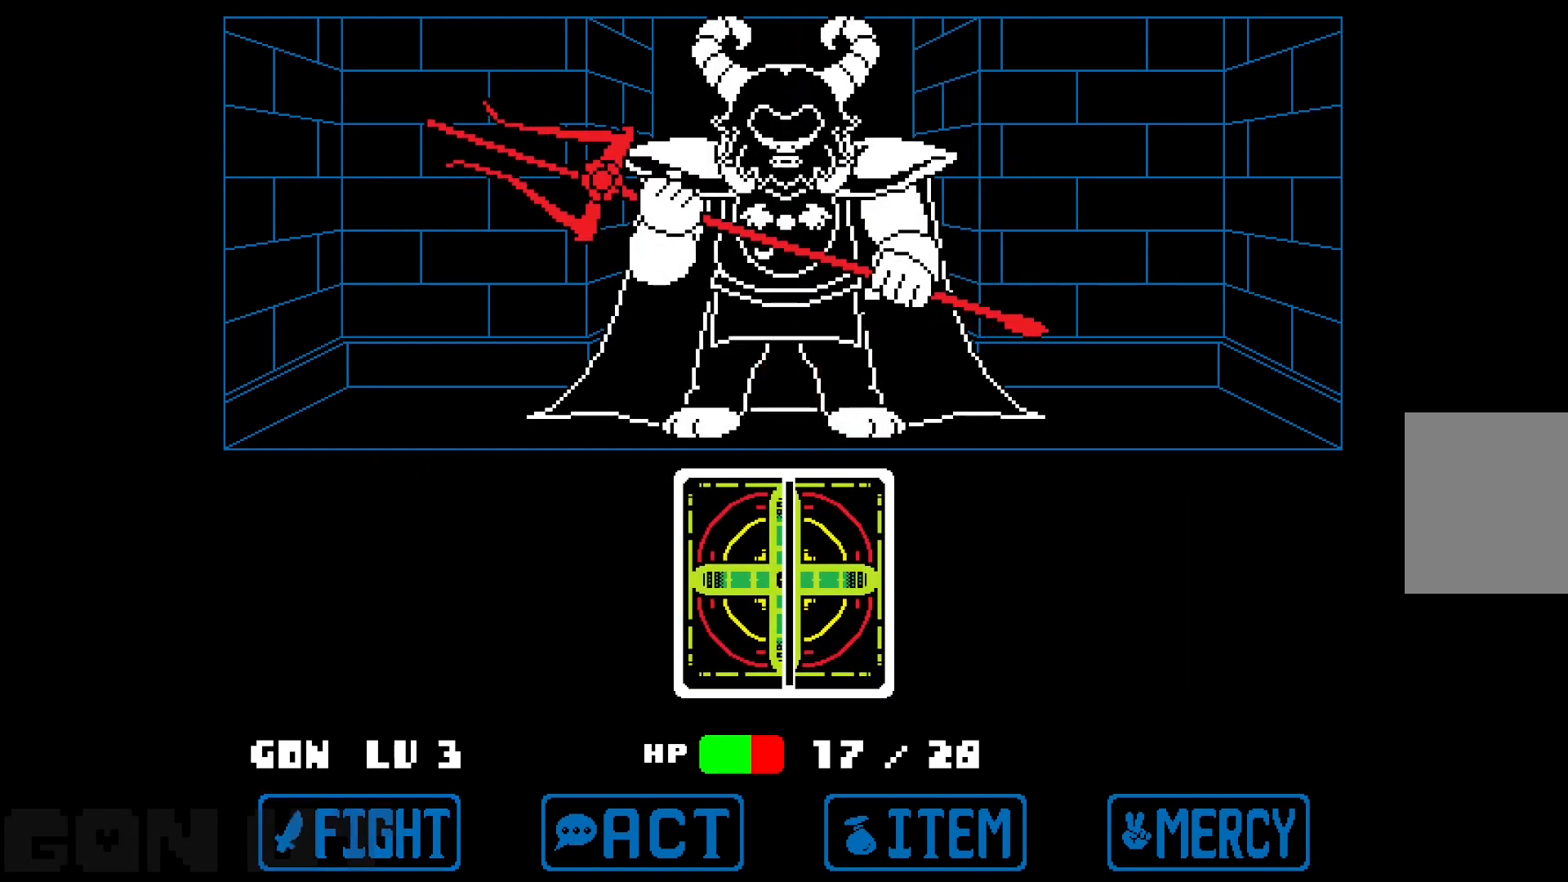
{"keys": ["z"], "events": [[483, "z", "down"]]}
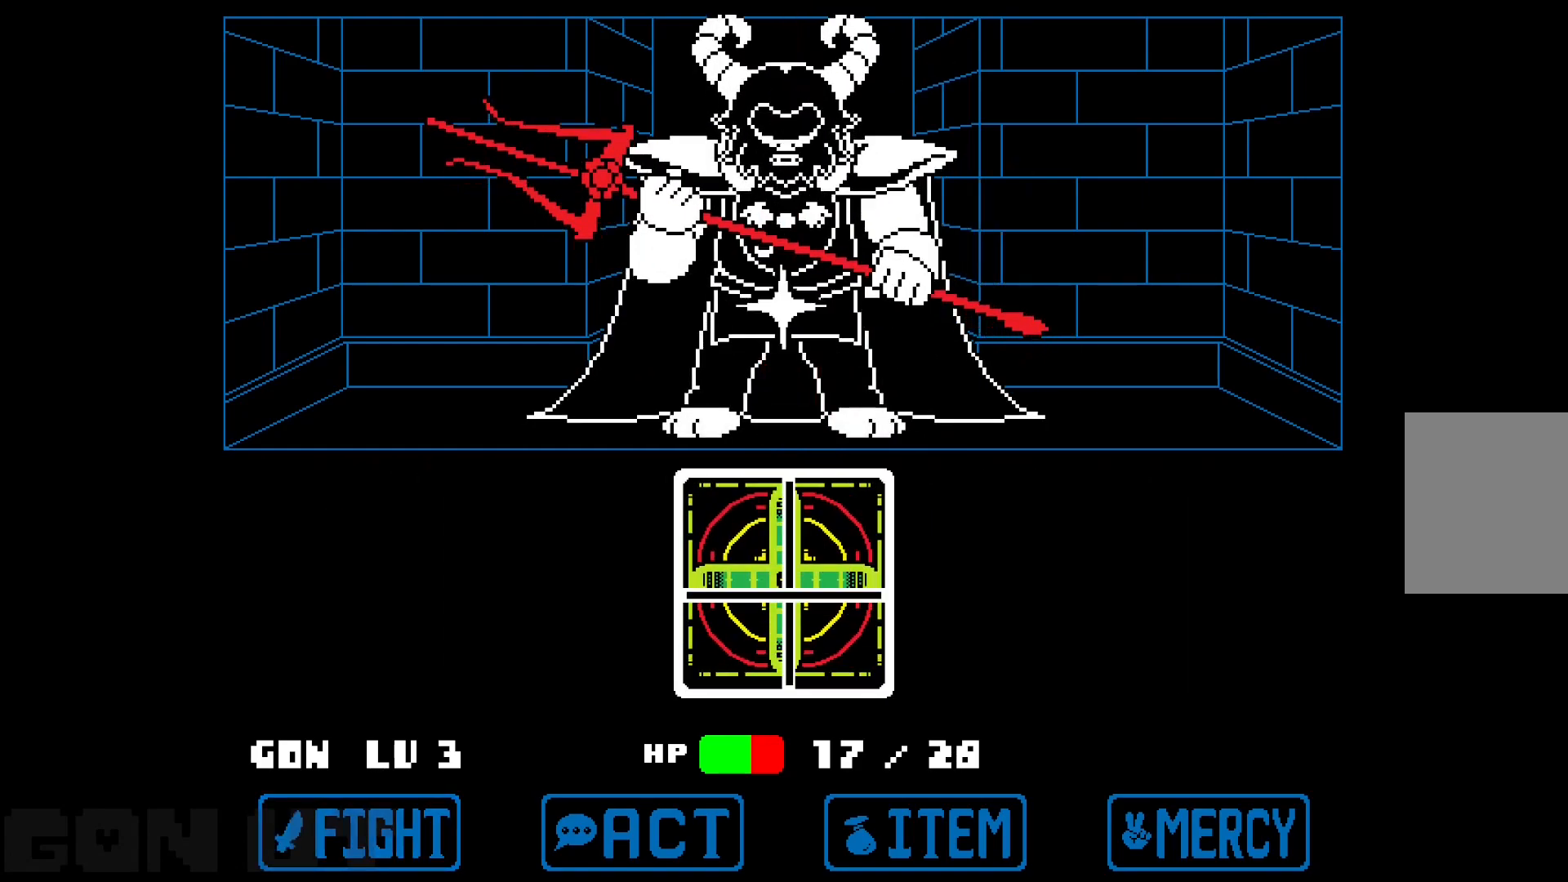
{"keys": [], "events": [[17, "z", "up"]]}
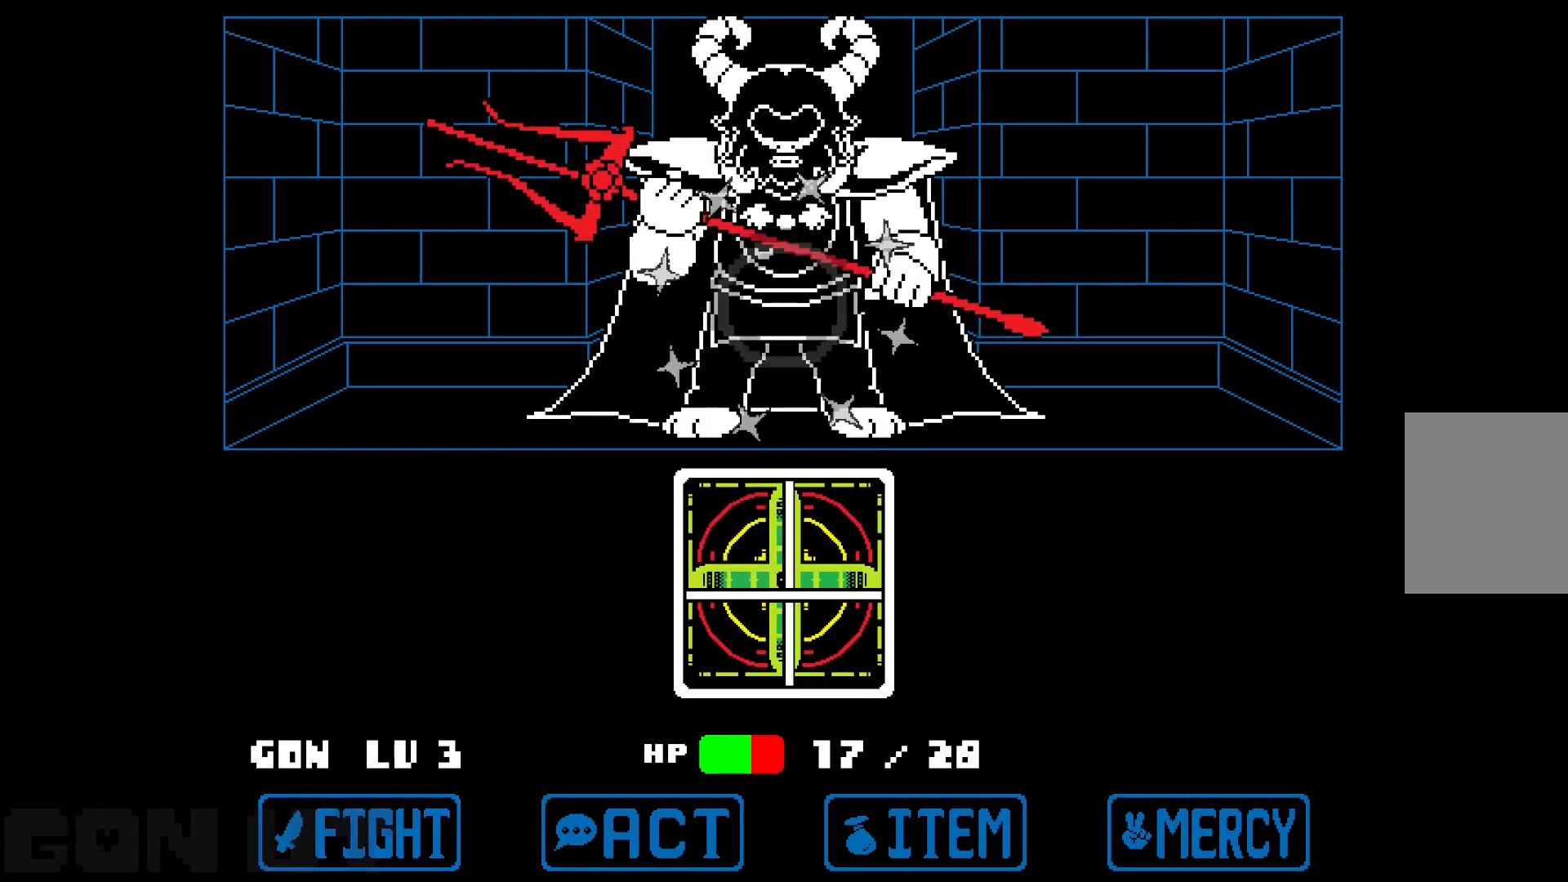
{"keys": ["c"], "events": [[500, "c", "down"]]}
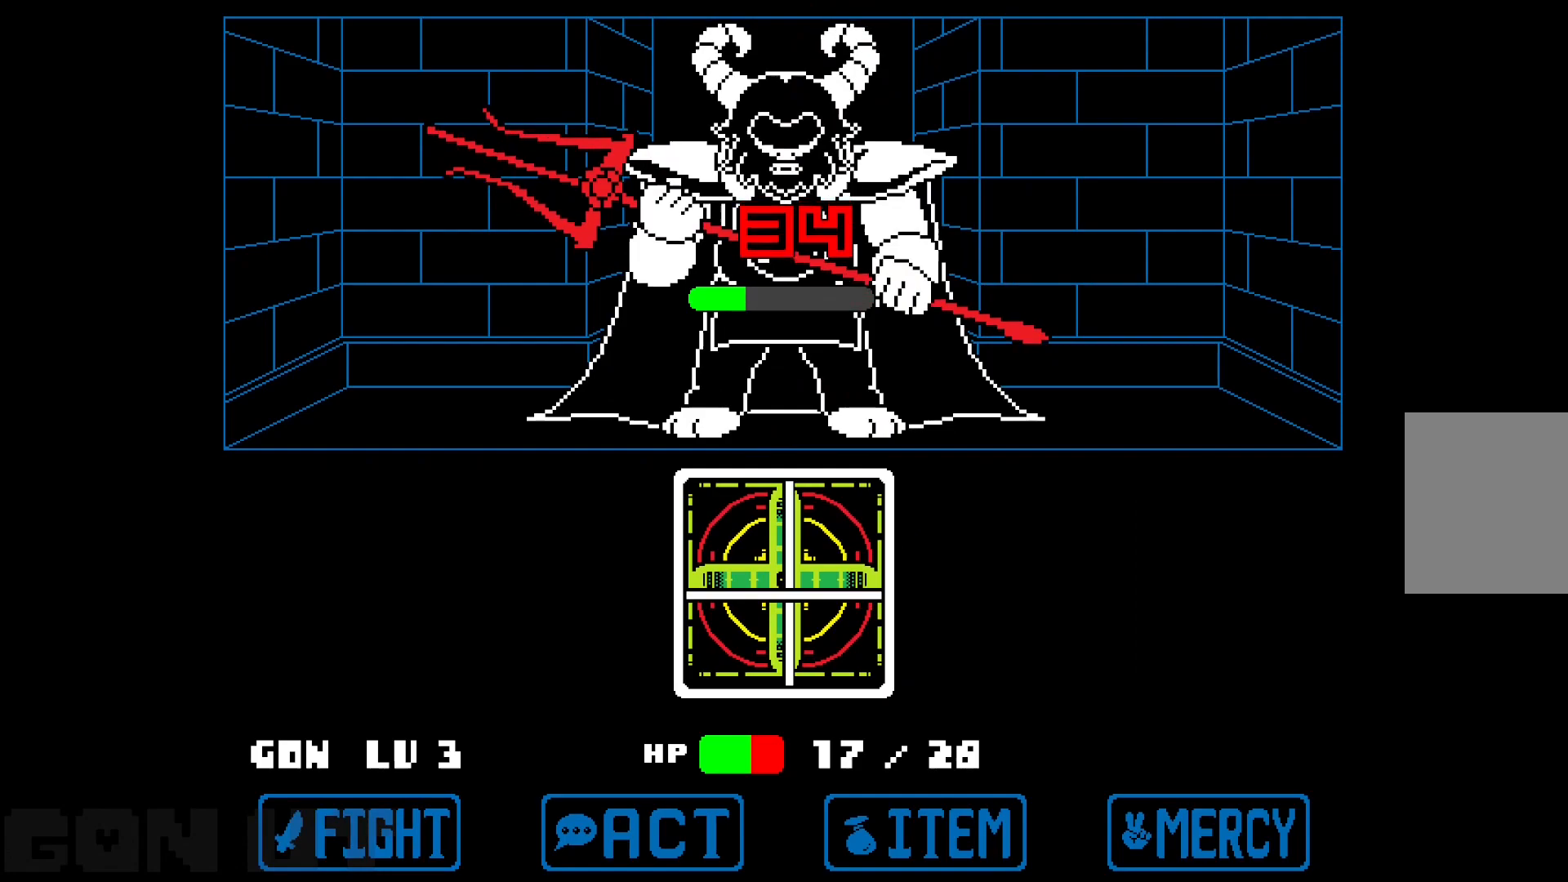
{"keys": ["c"], "events": []}
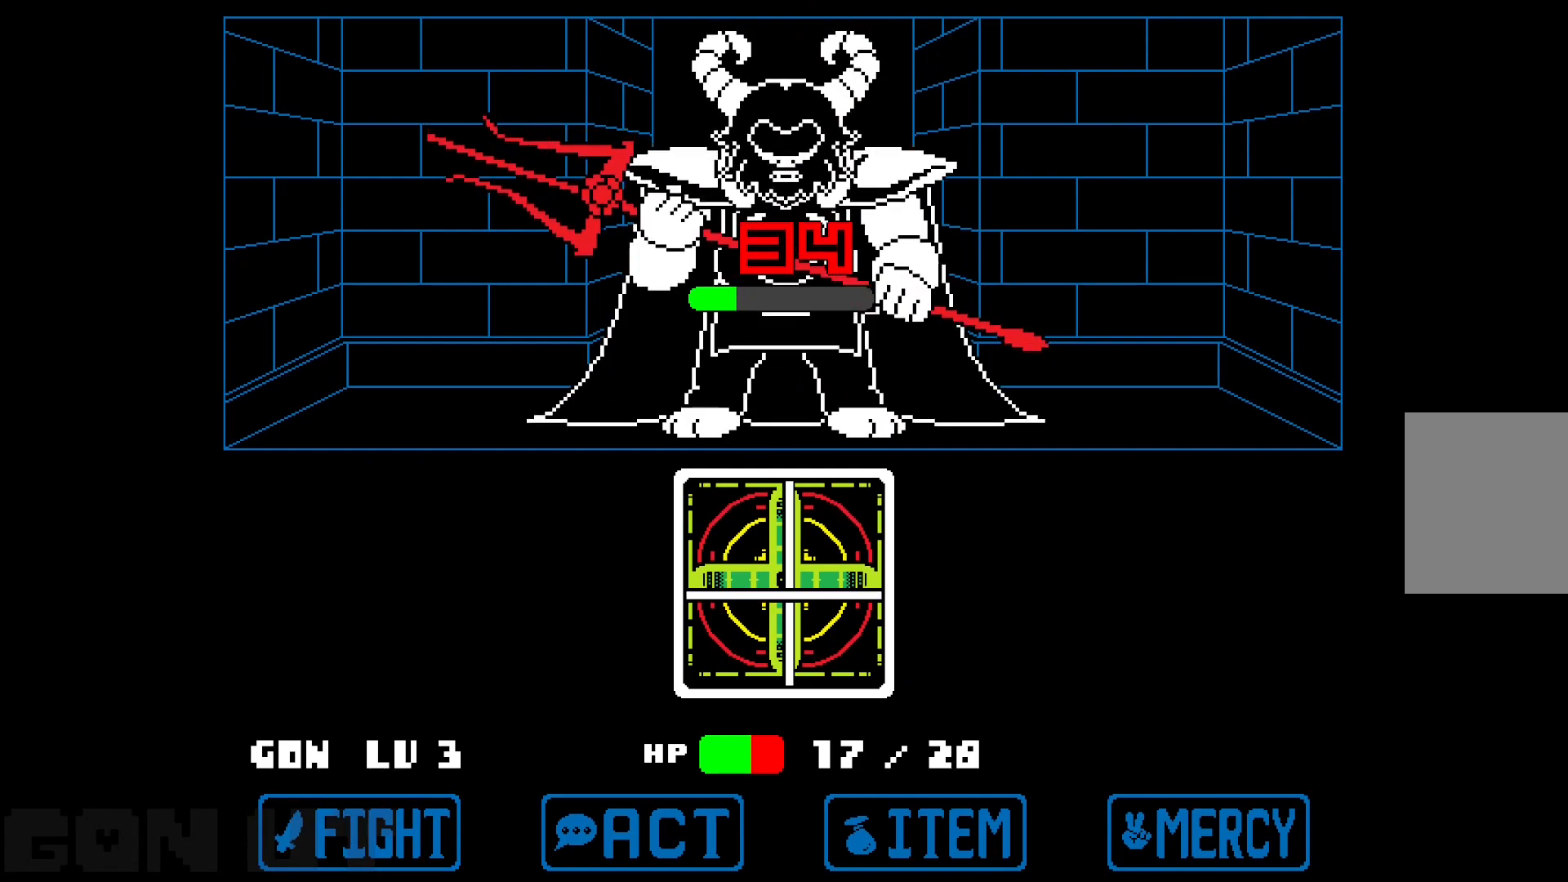
{"keys": ["c"], "events": []}
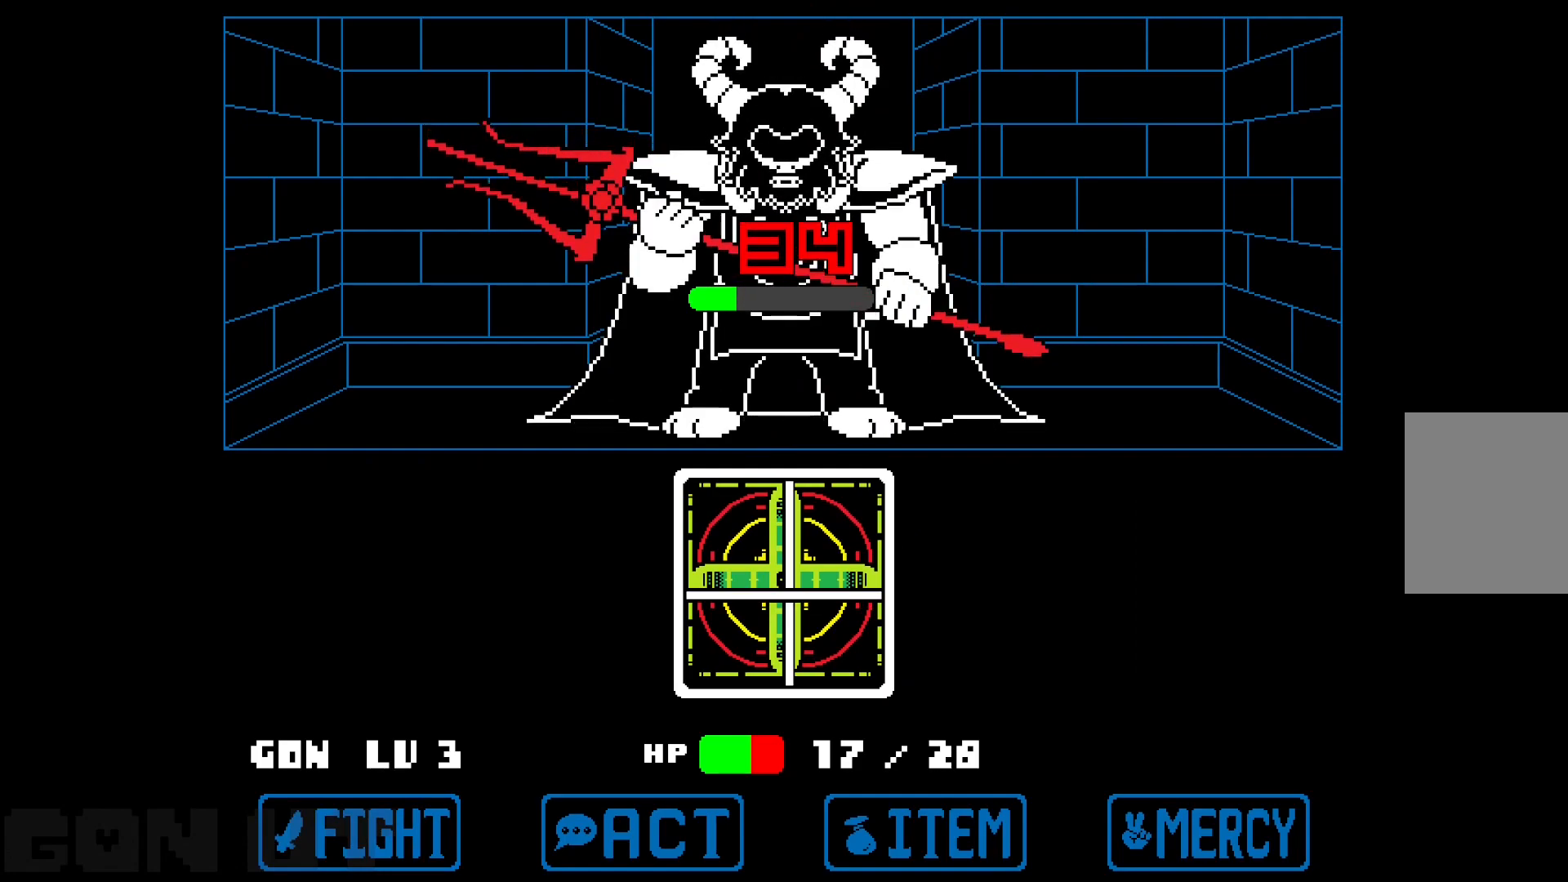
{"keys": ["c"], "events": []}
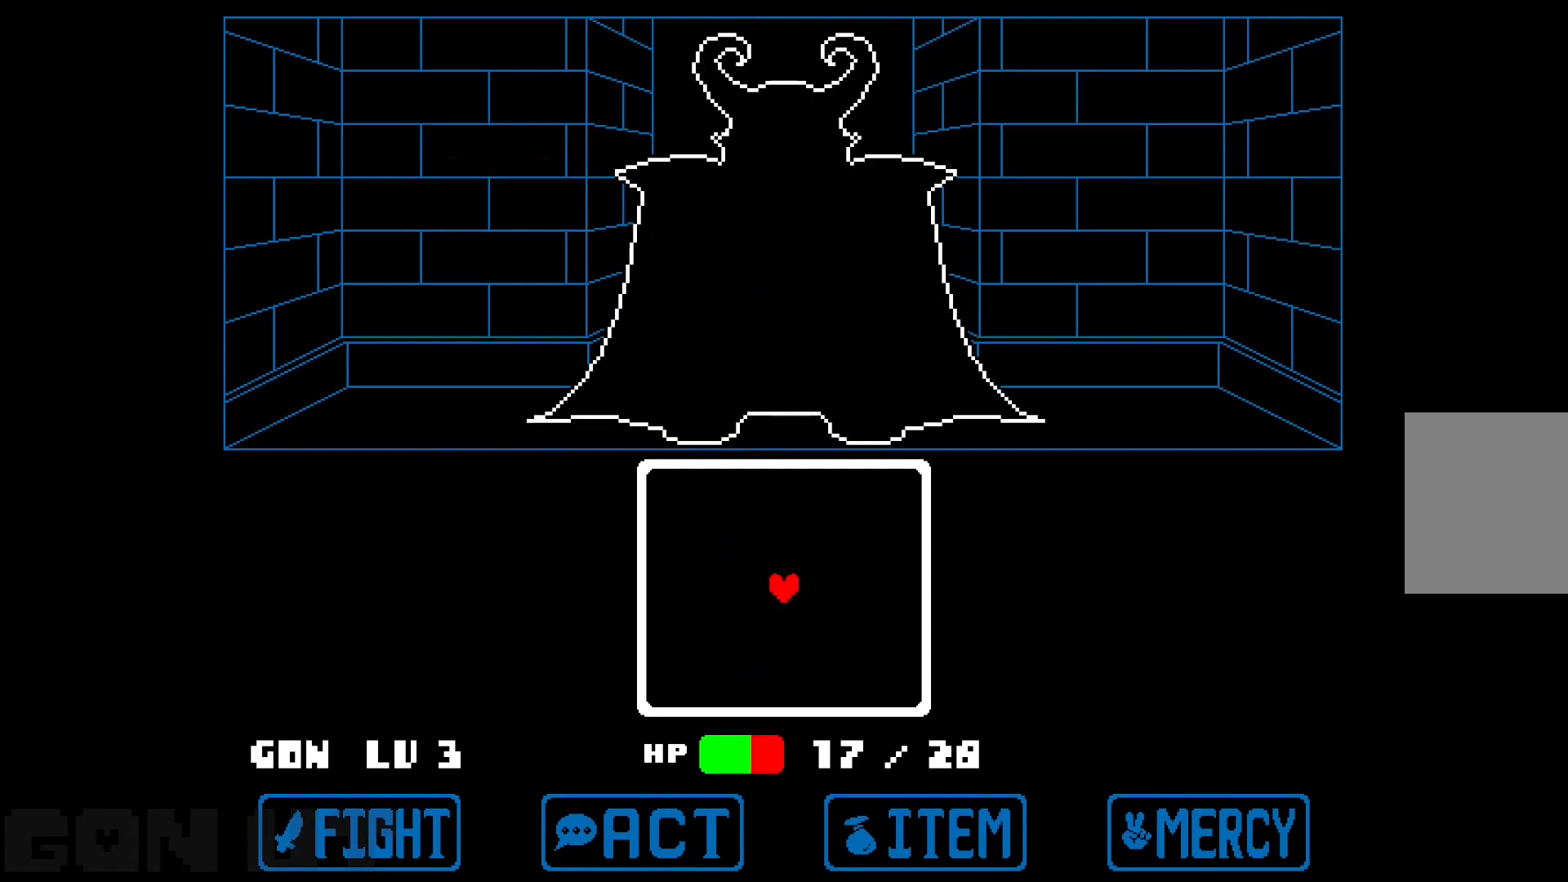
{"keys": ["c"], "events": [[17, "z", "down"], [150, "z", "up"]]}
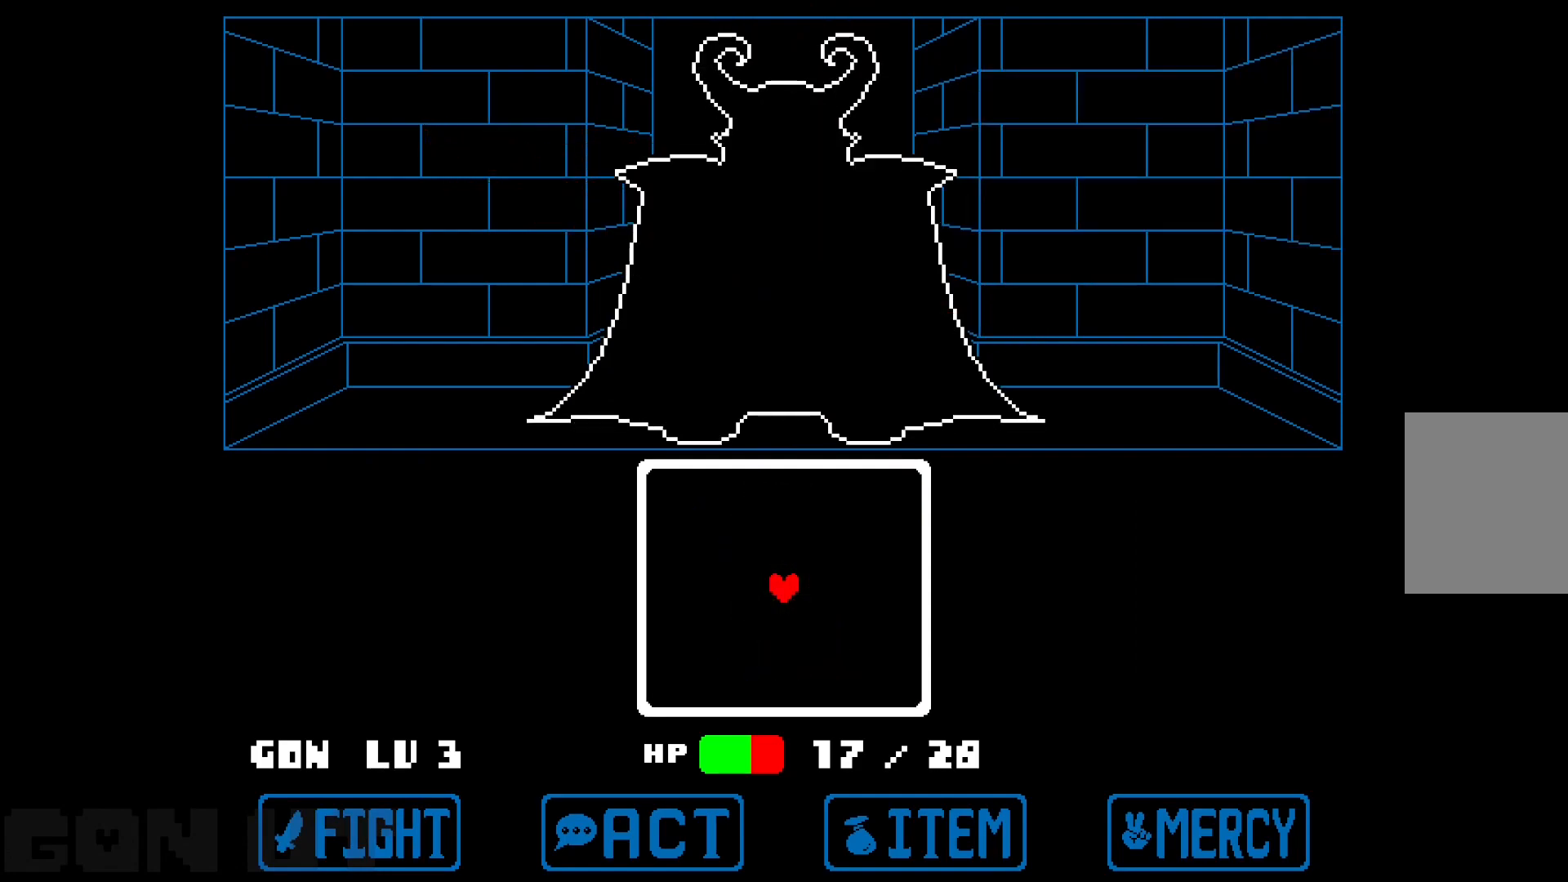
{"keys": ["c"], "events": []}
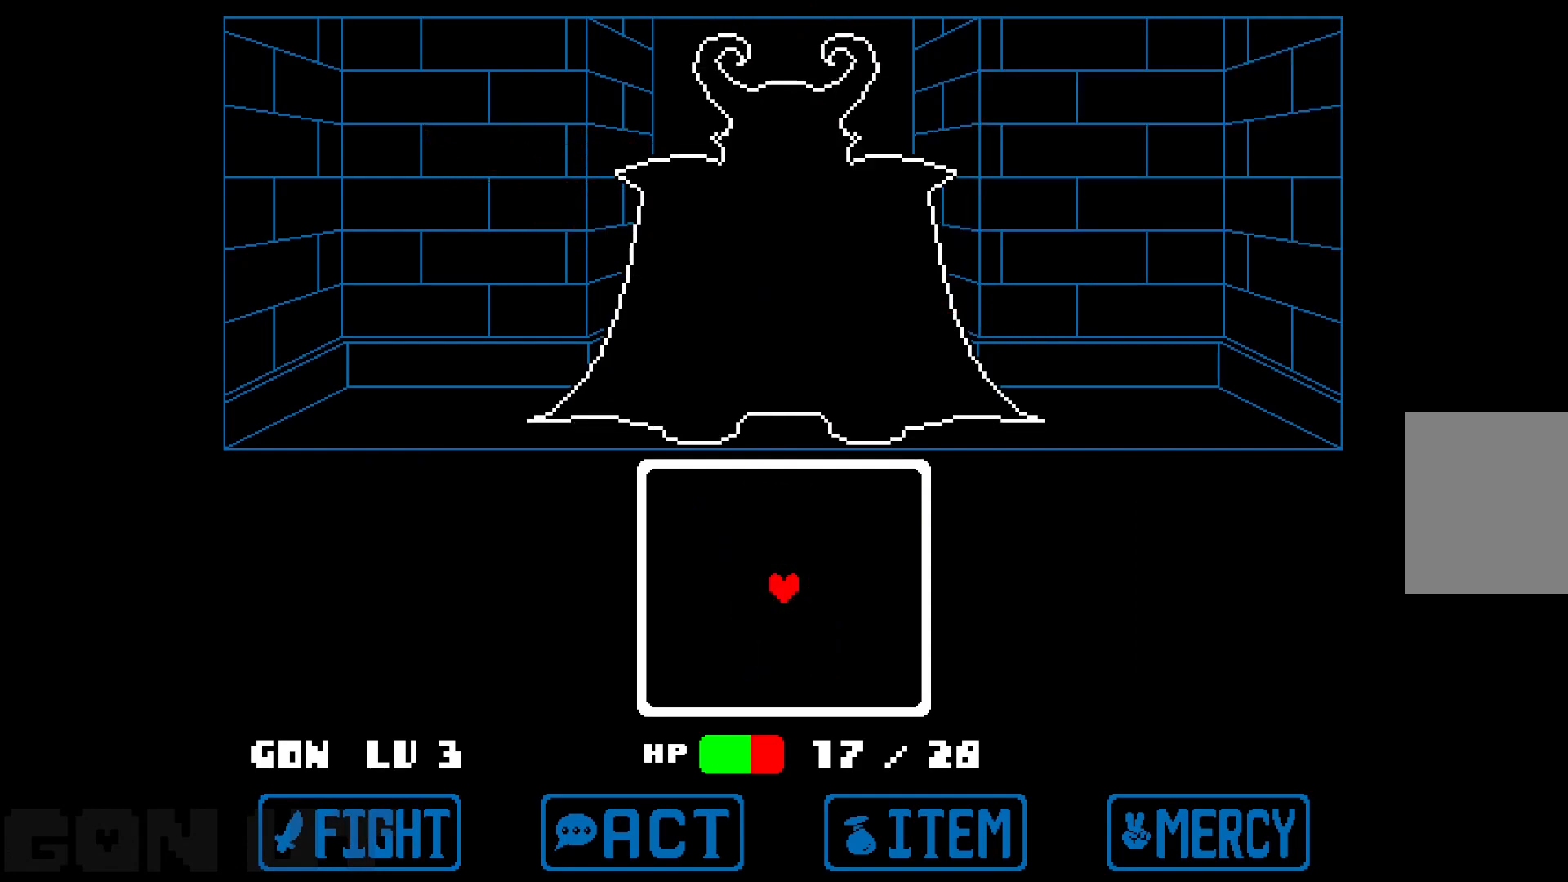
{"keys": ["c"], "events": []}
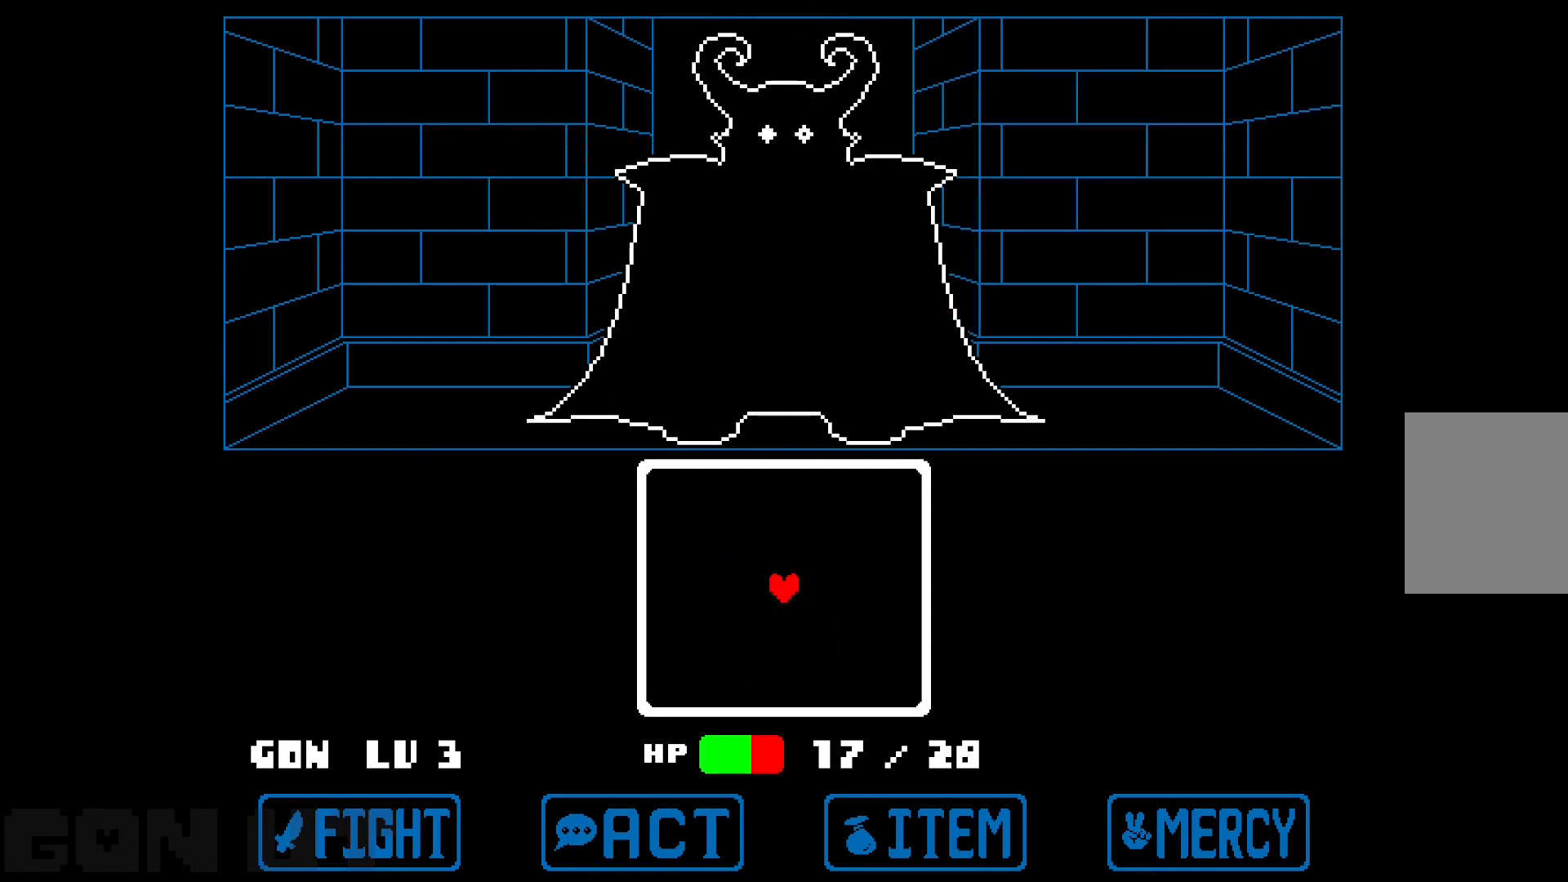
{"keys": ["c"], "events": []}
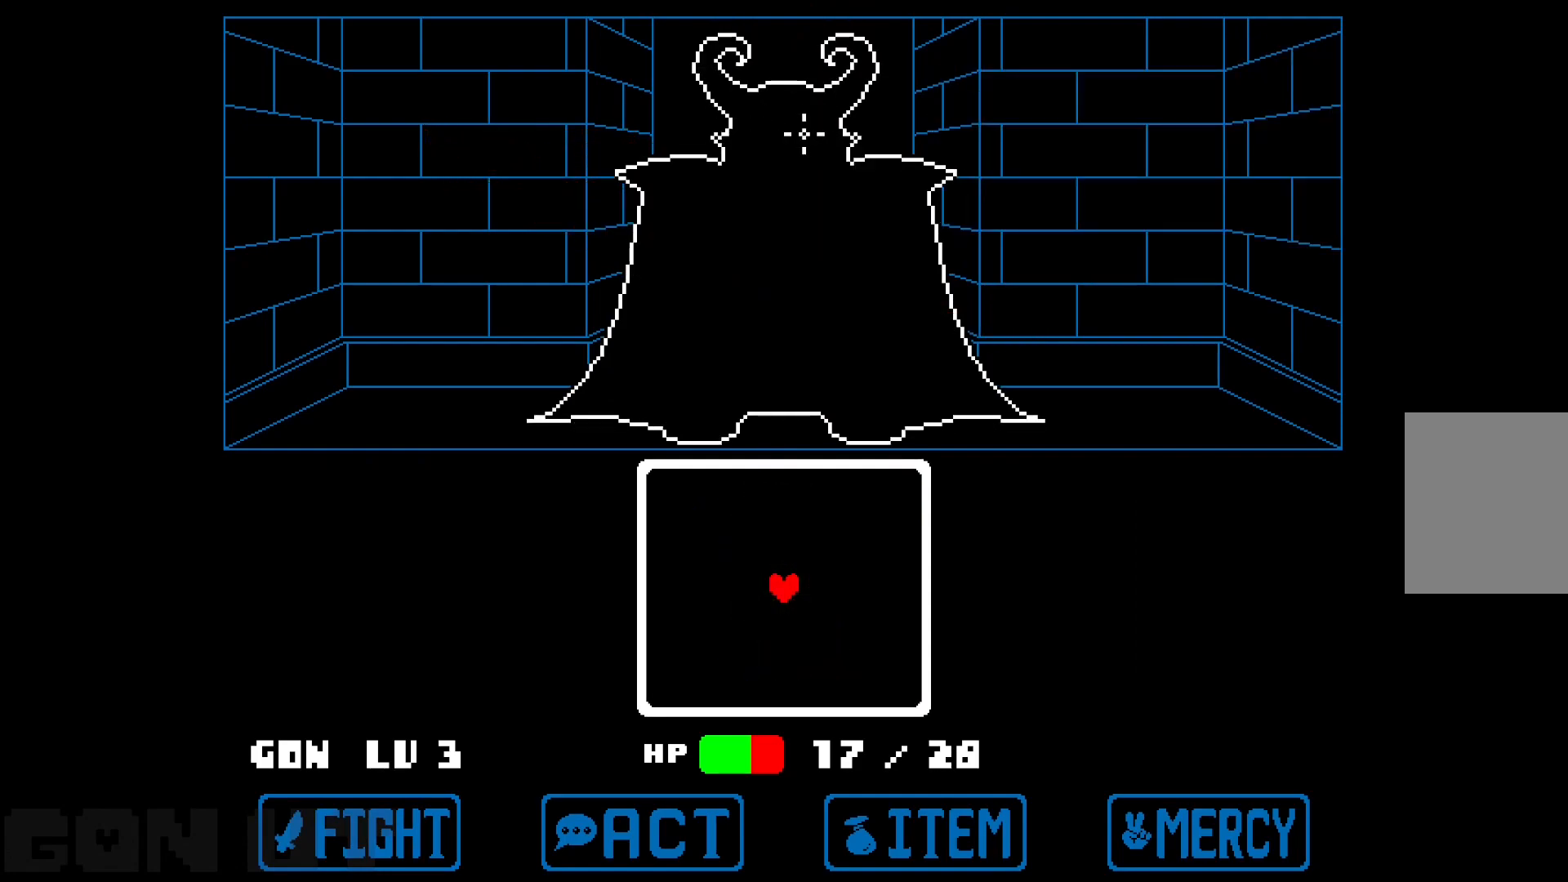
{"keys": ["c", "down"], "events": [[250, "down", "down"]]}
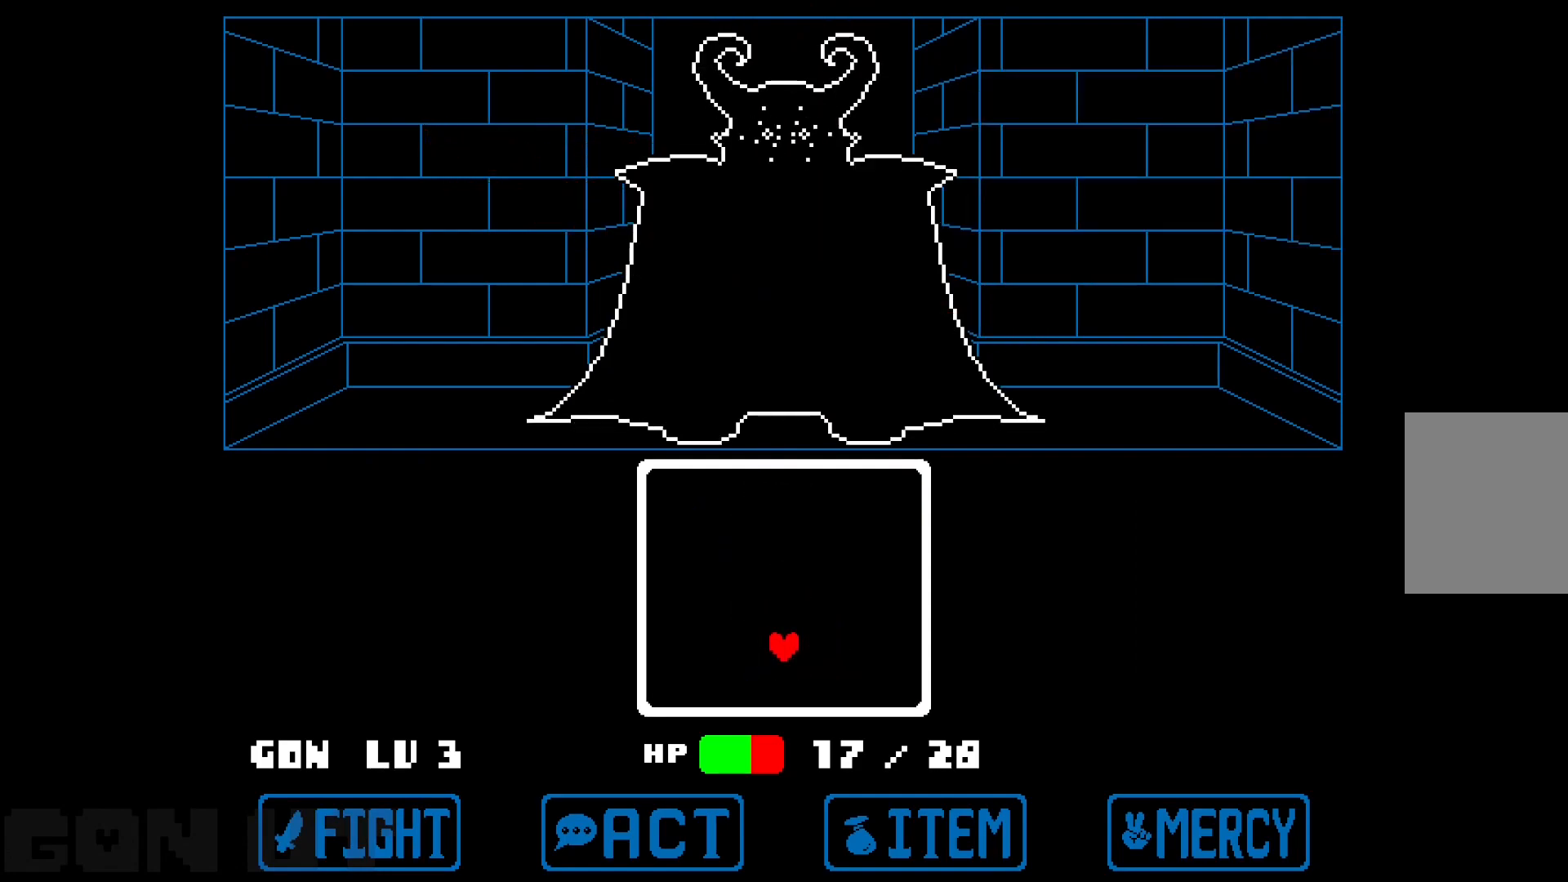
{"keys": ["c", "down", "left"], "events": [[217, "left", "down"]]}
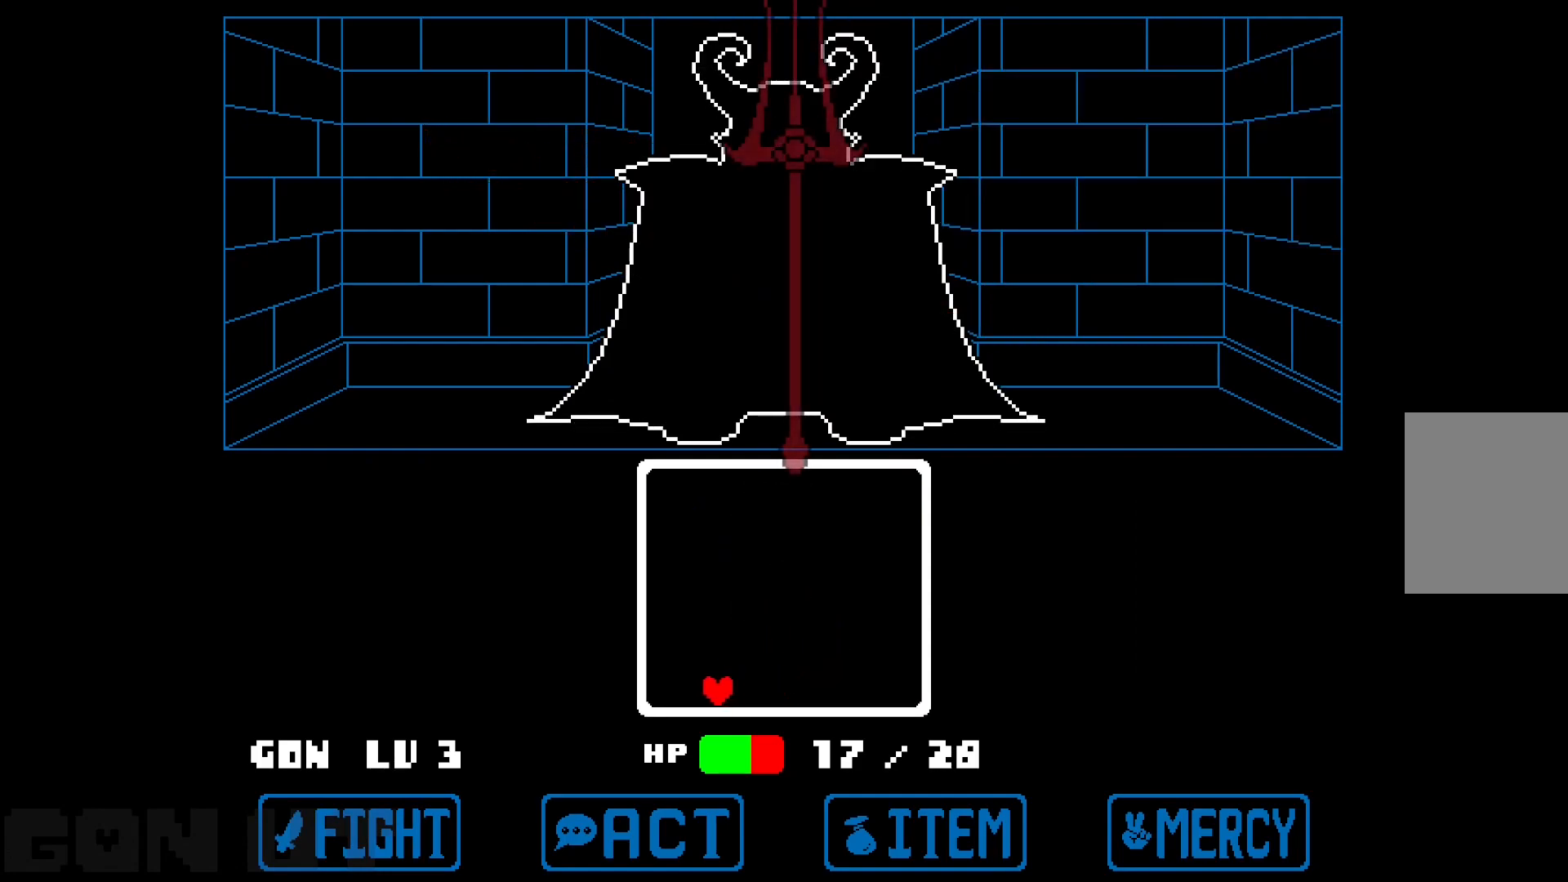
{"keys": ["c"], "events": [[433, "down", "up"], [433, "left", "up"]]}
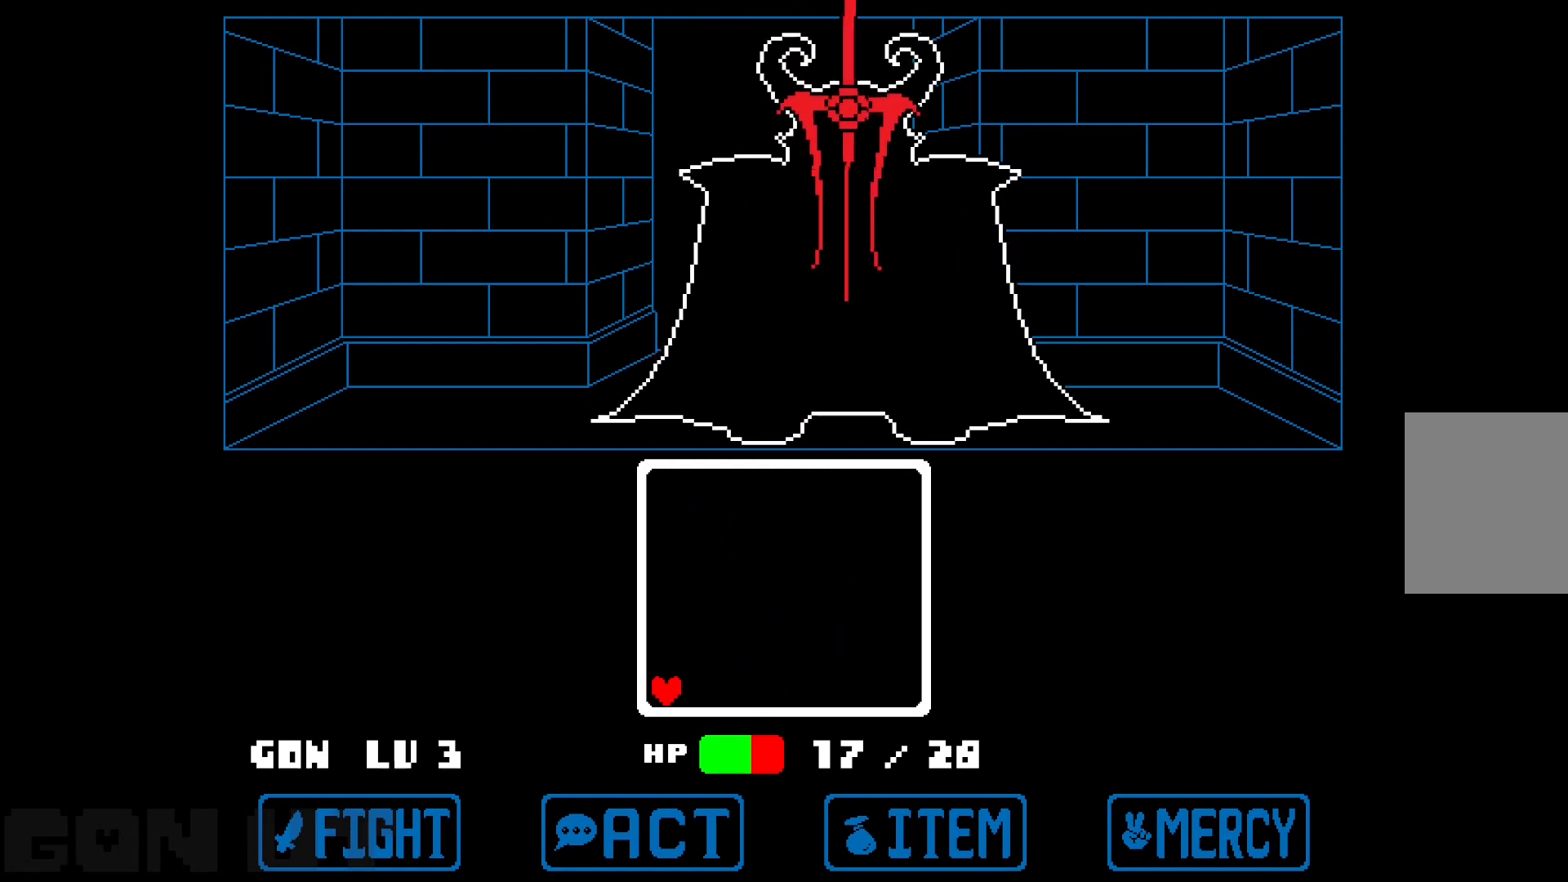
{"keys": ["c"], "events": []}
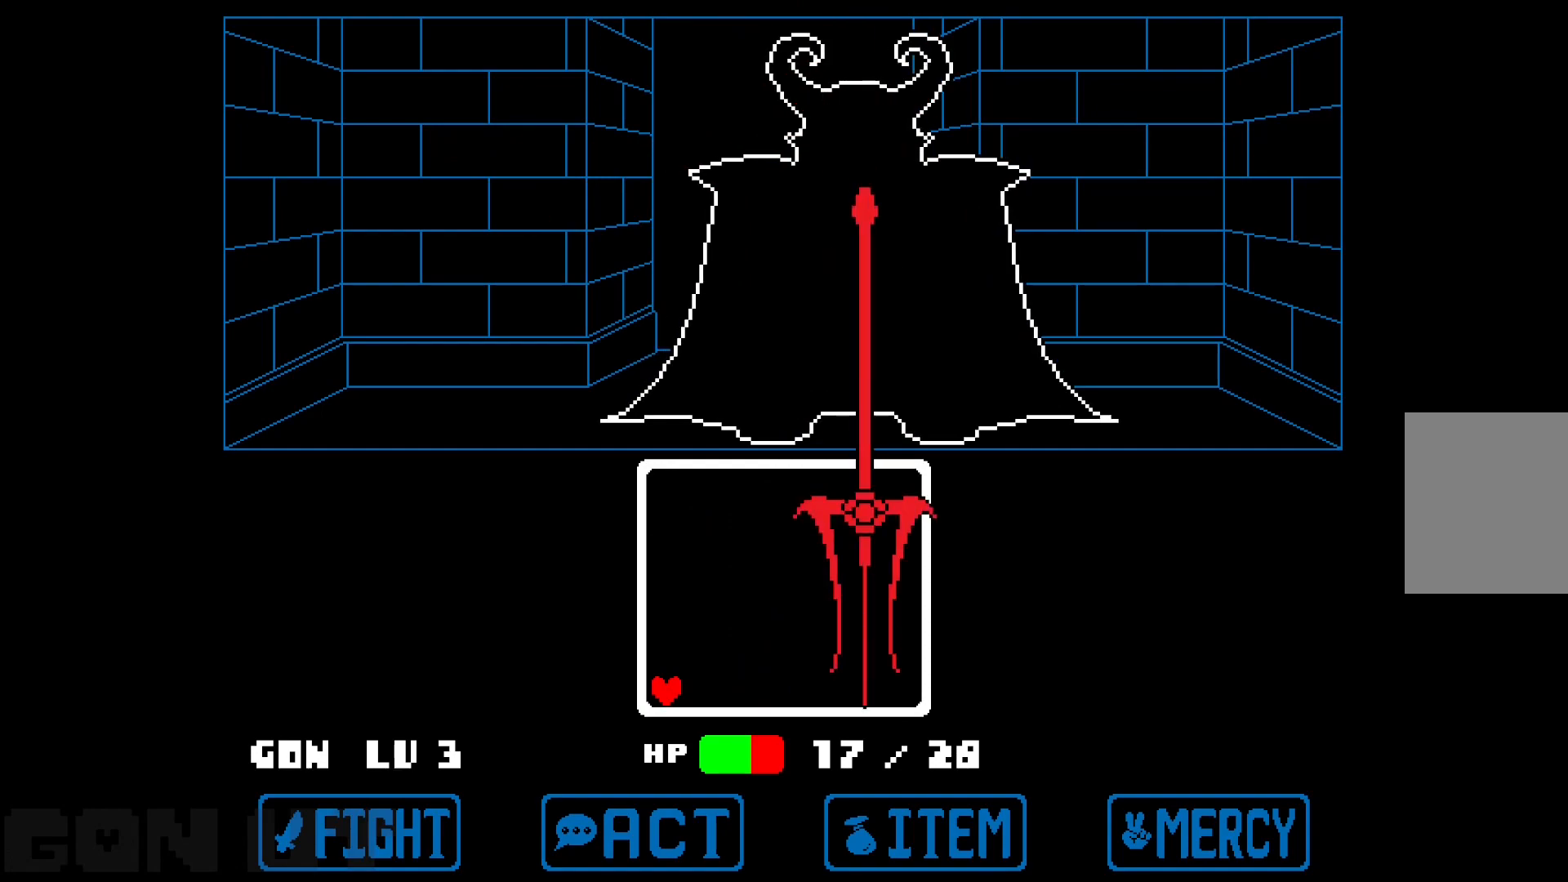
{"keys": ["c"], "events": []}
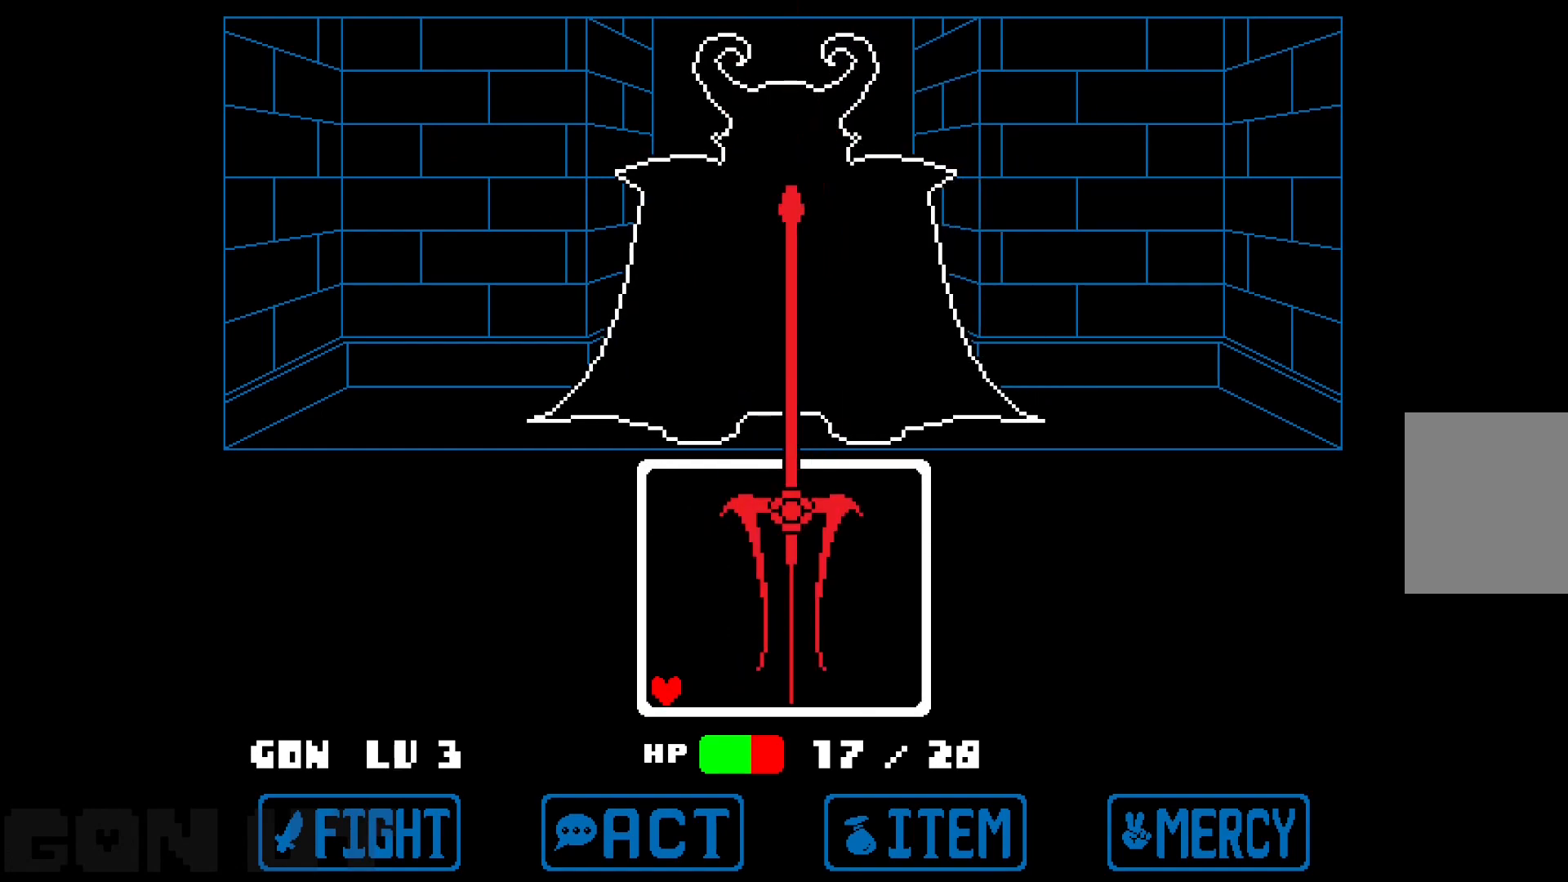
{"keys": ["c"], "events": []}
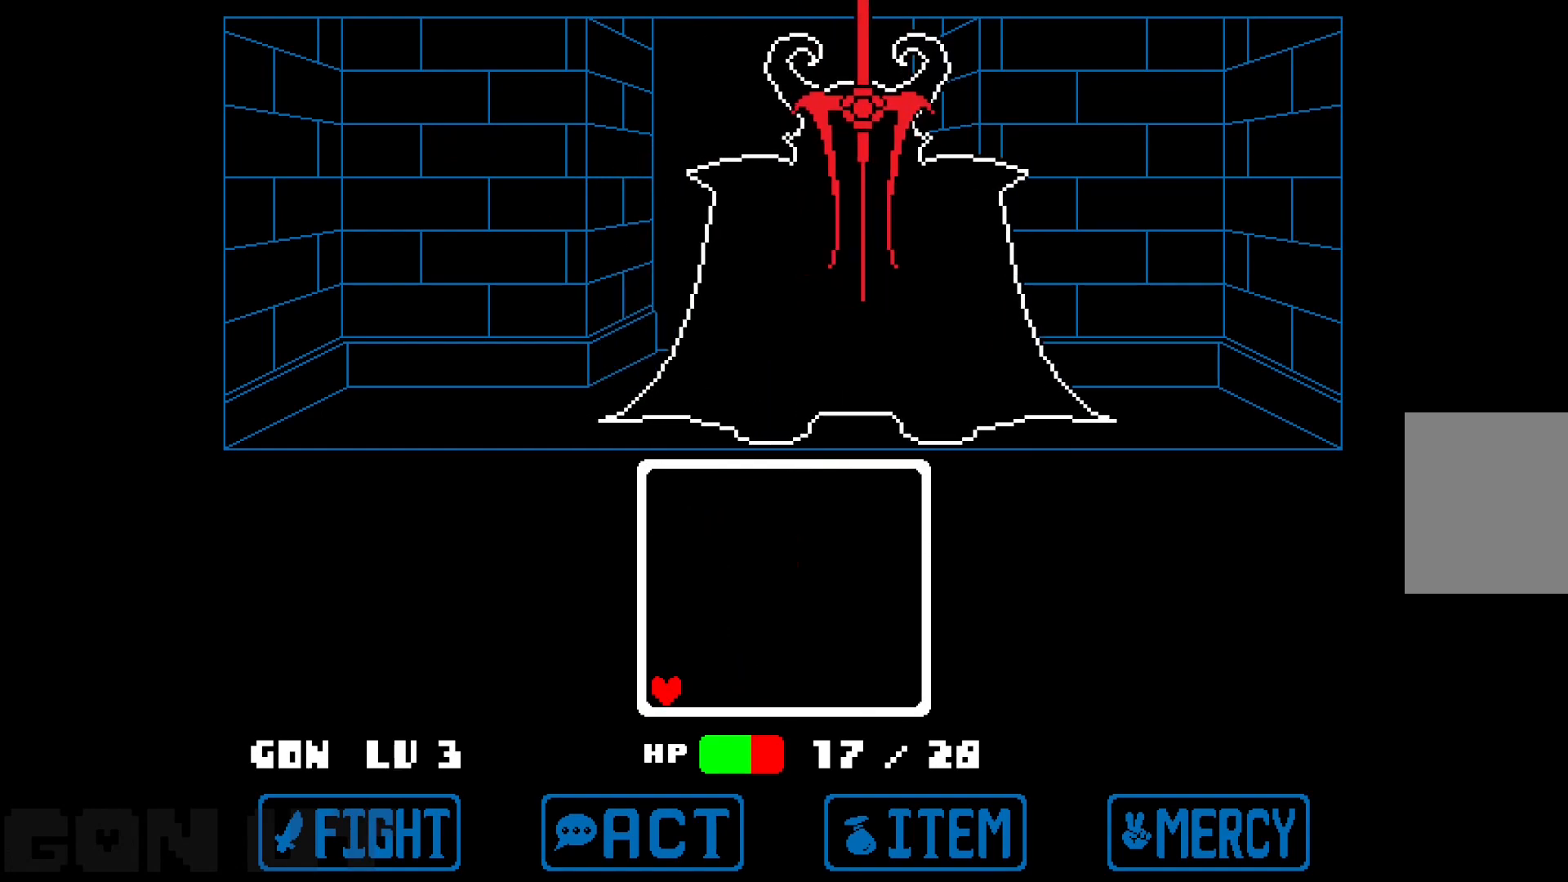
{"keys": ["c"], "events": []}
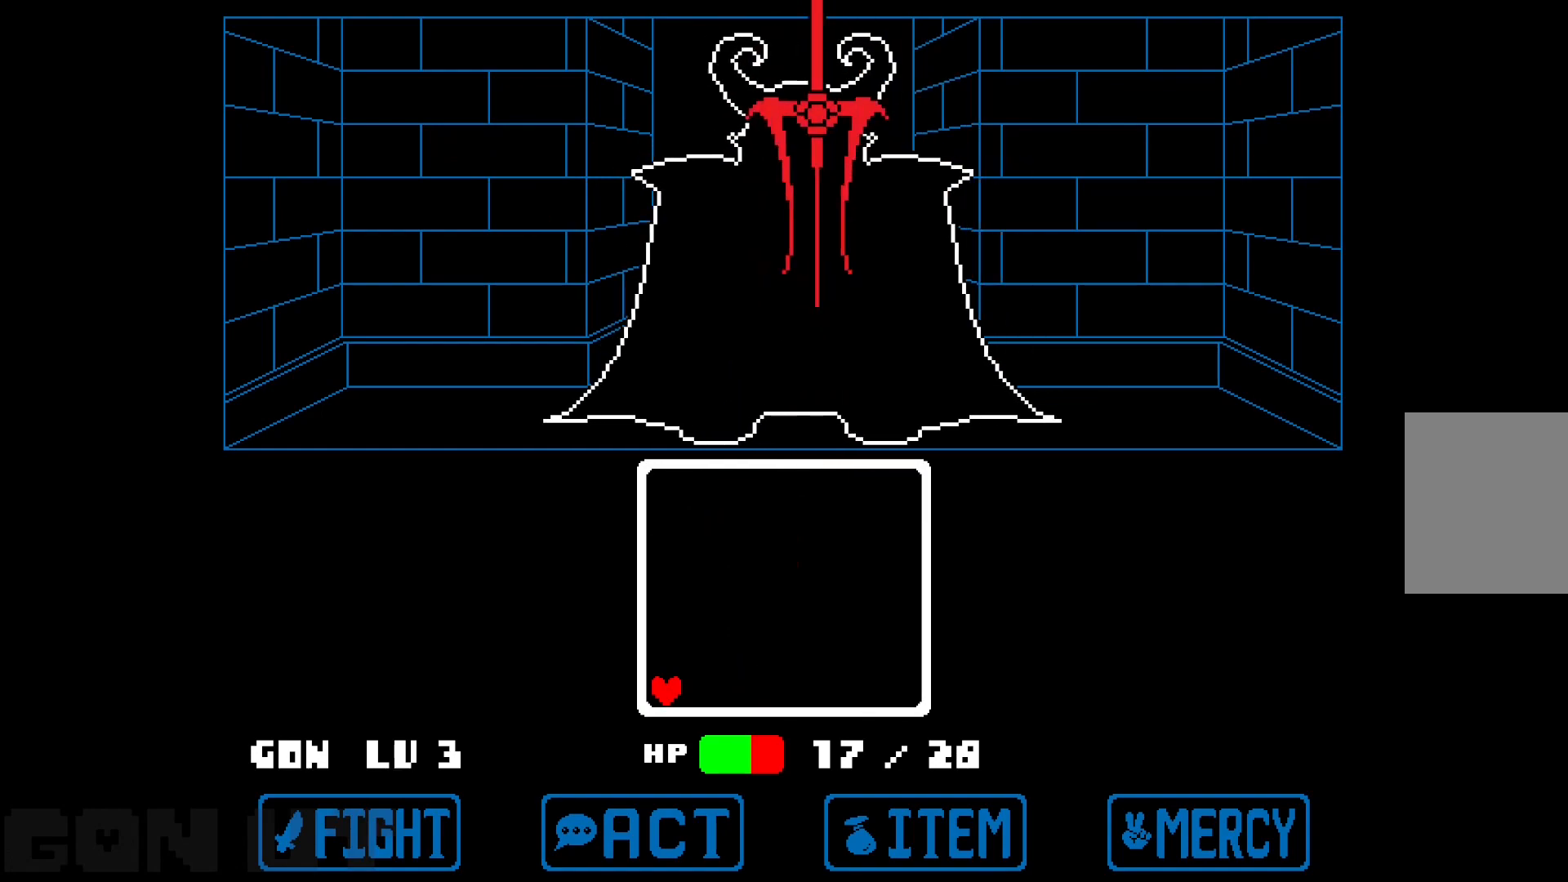
{"keys": ["c"], "events": []}
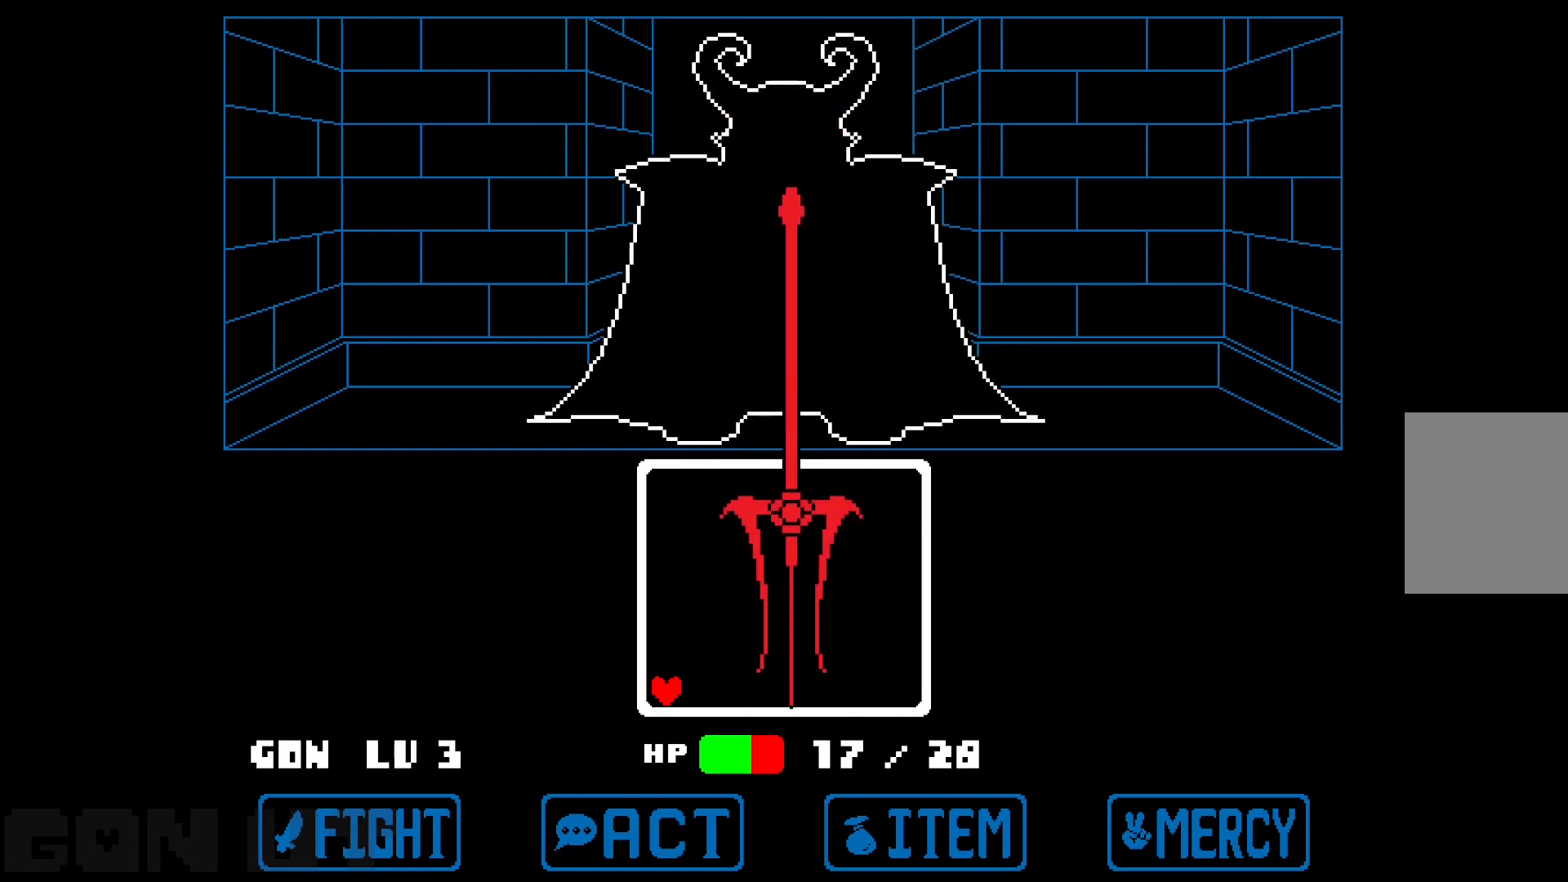
{"keys": ["c"], "events": []}
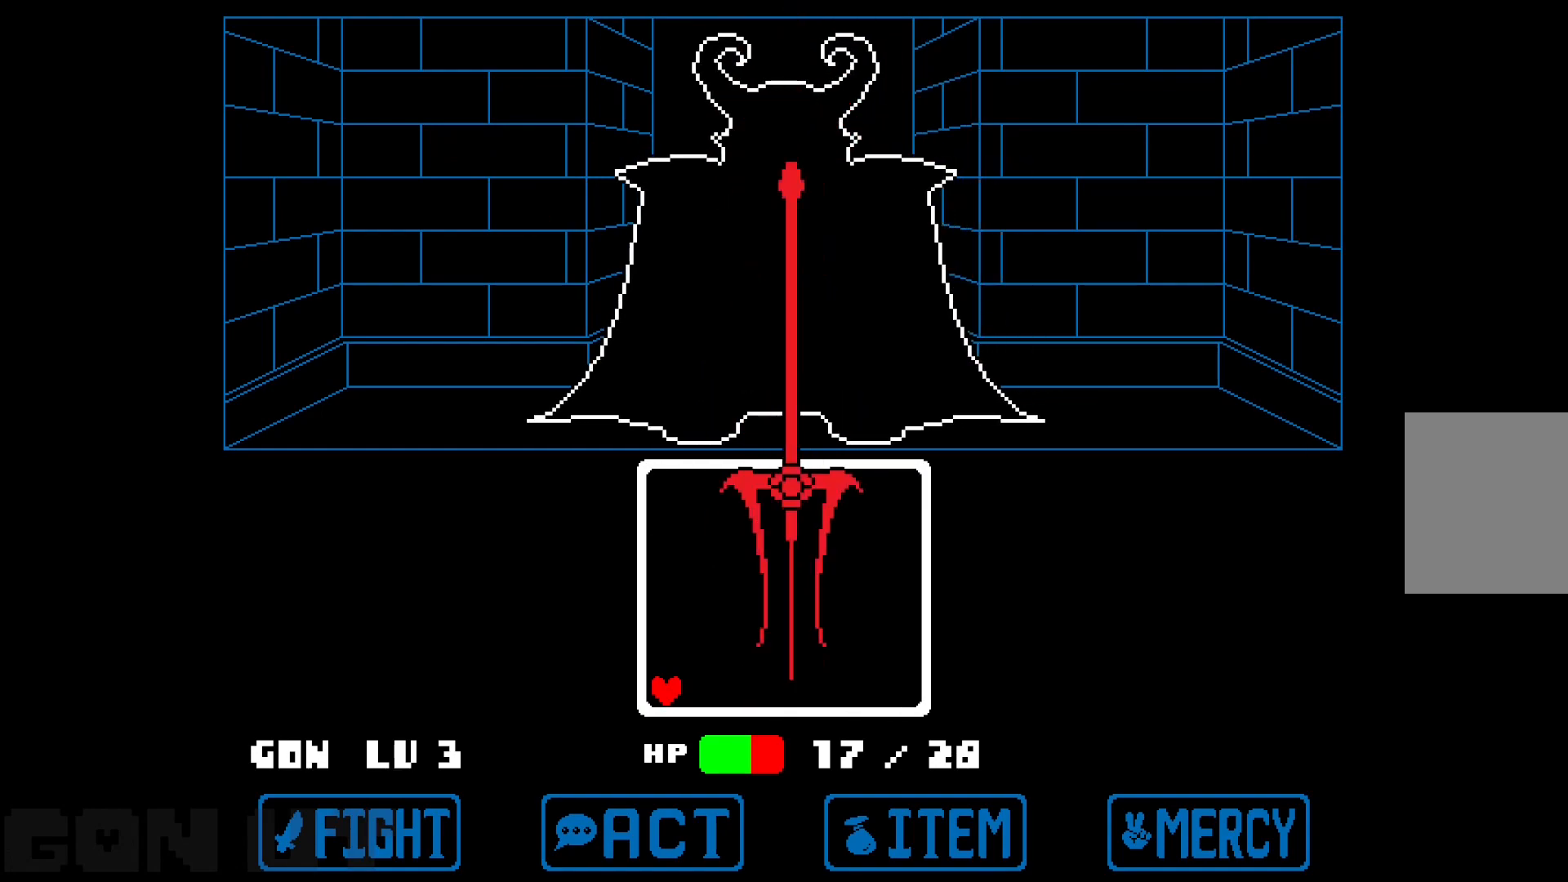
{"keys": ["c"], "events": []}
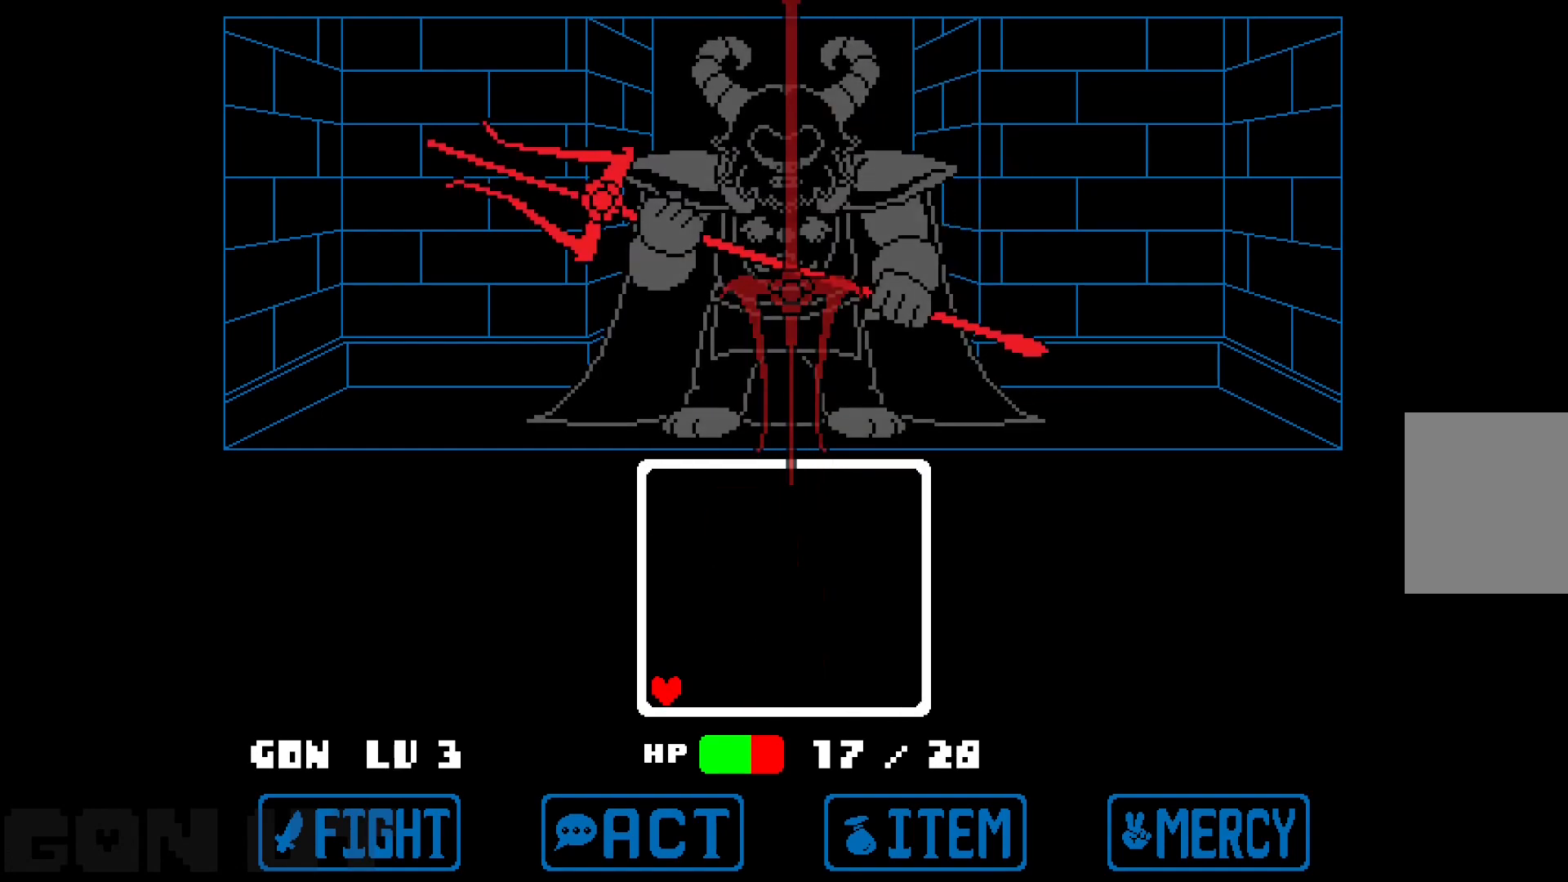
{"keys": ["c"], "events": []}
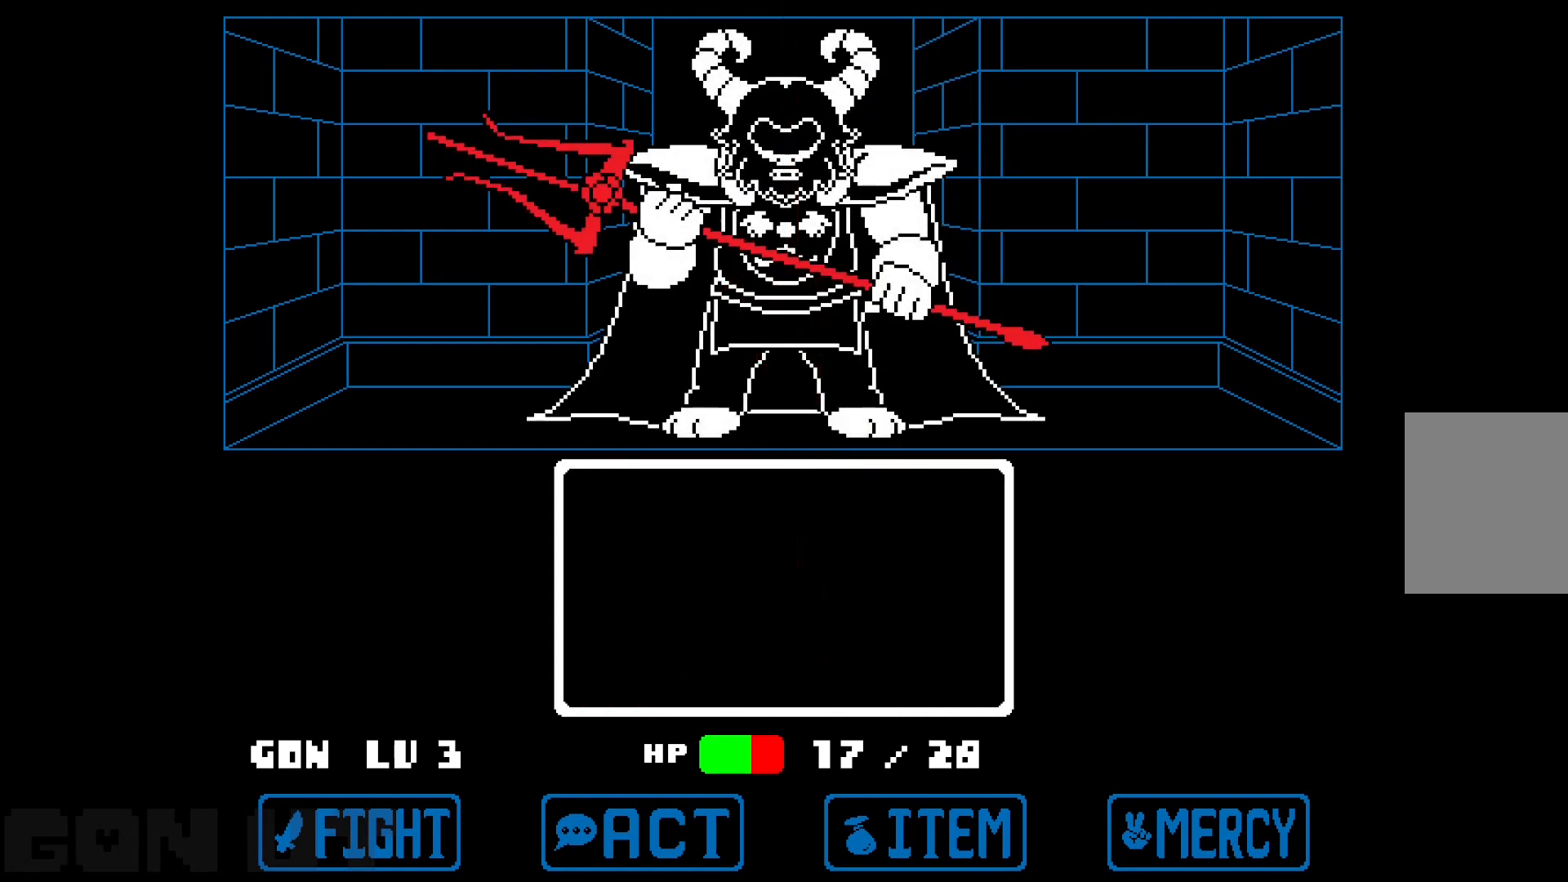
{"keys": [], "events": [[100, "c", "up"]]}
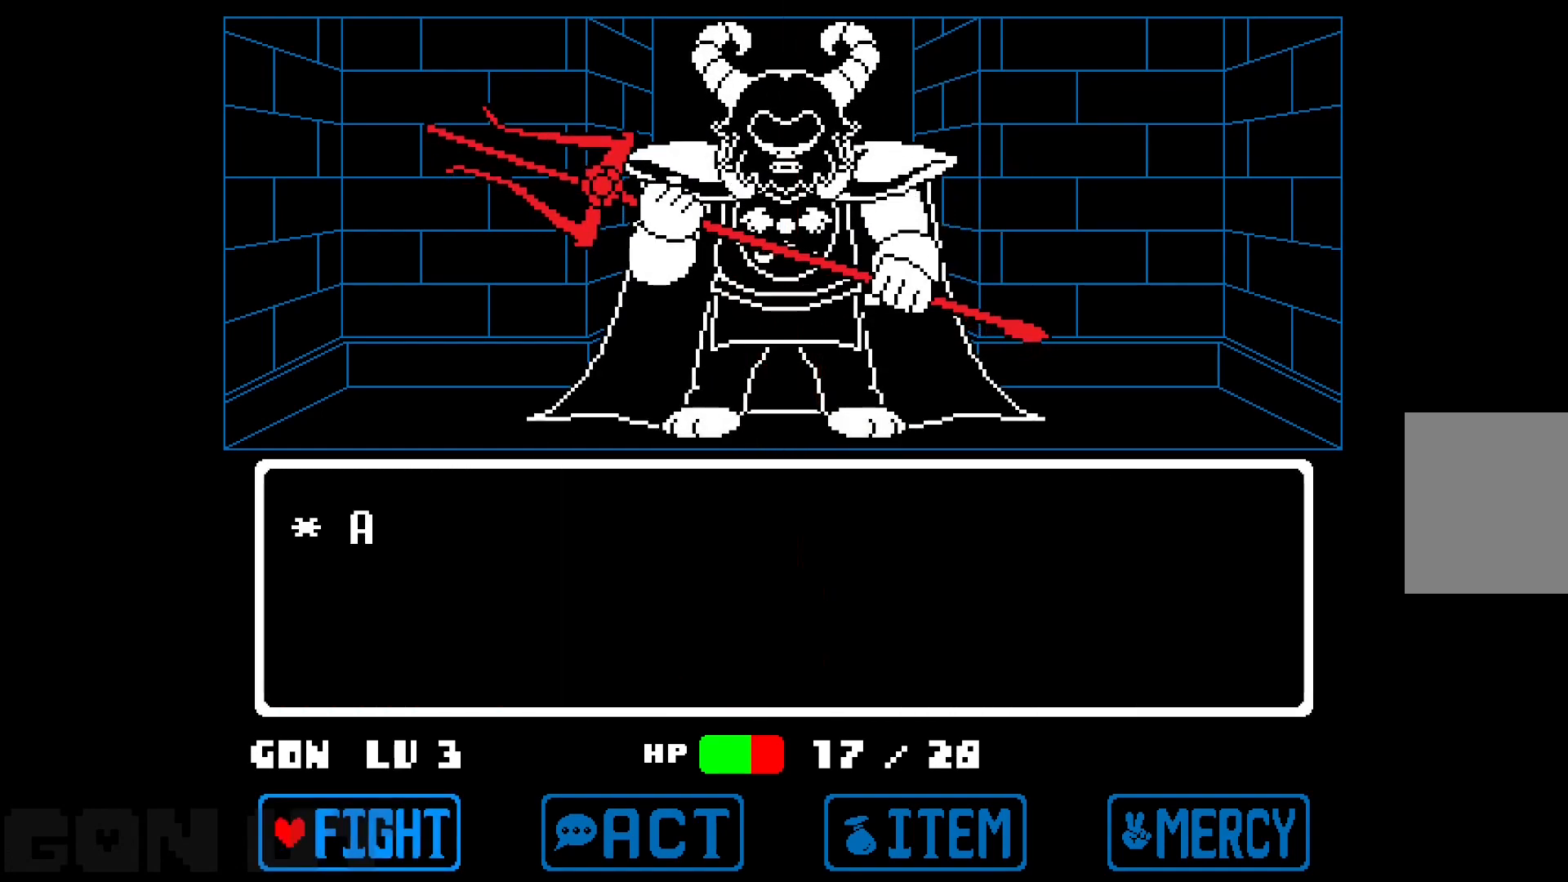
{"keys": [], "events": [[17, "z", "down"], [117, "z", "up"], [167, "z", "down"], [217, "z", "up"]]}